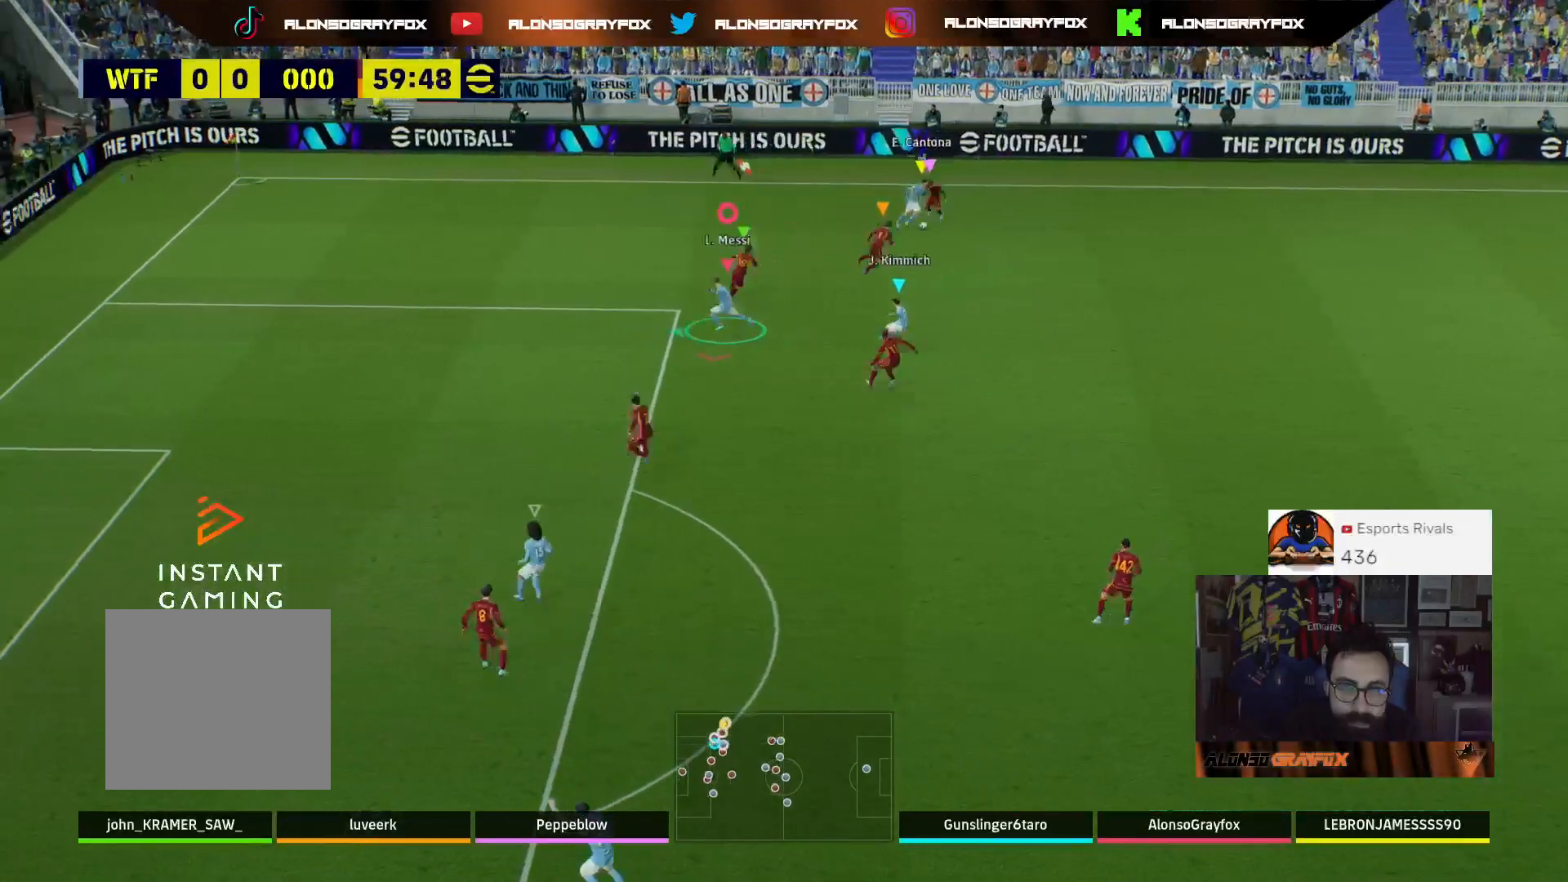
Gameplay with a controller (PlayStation layout); each line is a JSON object with the inputs held at the frame after it. "events" lists button and stick changes between this image and that frame as [ms after this image, input, new state], when the widget could be followed in between.
{"buttons": [], "left_stick": "down", "right_stick": "center", "events": [[100, "left_stick", "down"]]}
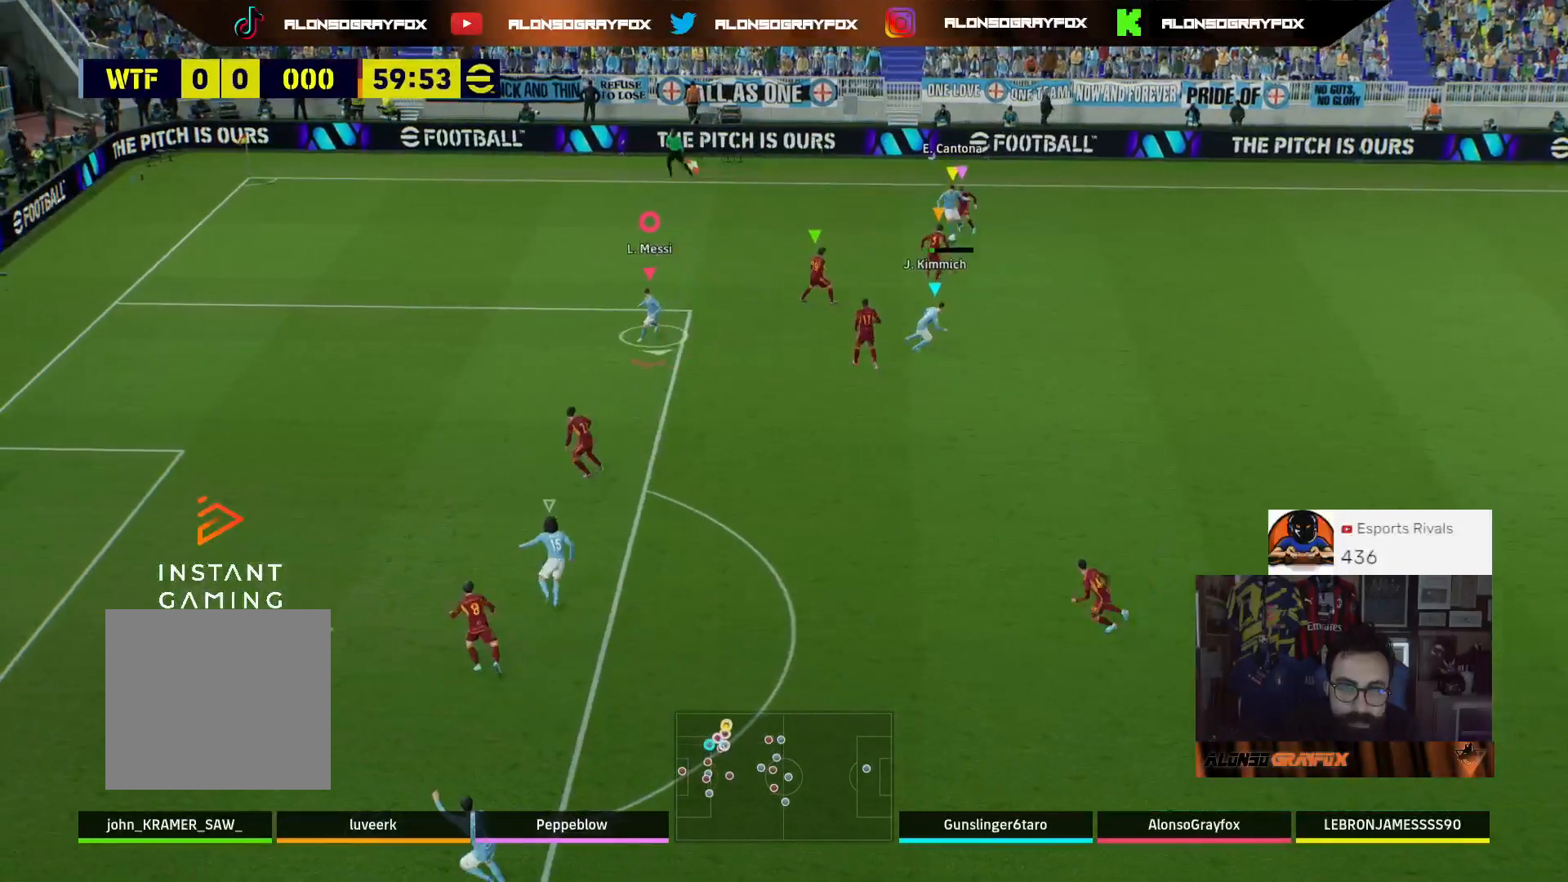
{"buttons": ["L3"], "left_stick": "left", "right_stick": "center", "events": [[233, "L3", "down"], [267, "left_stick", "down-left"], [500, "left_stick", "left"]]}
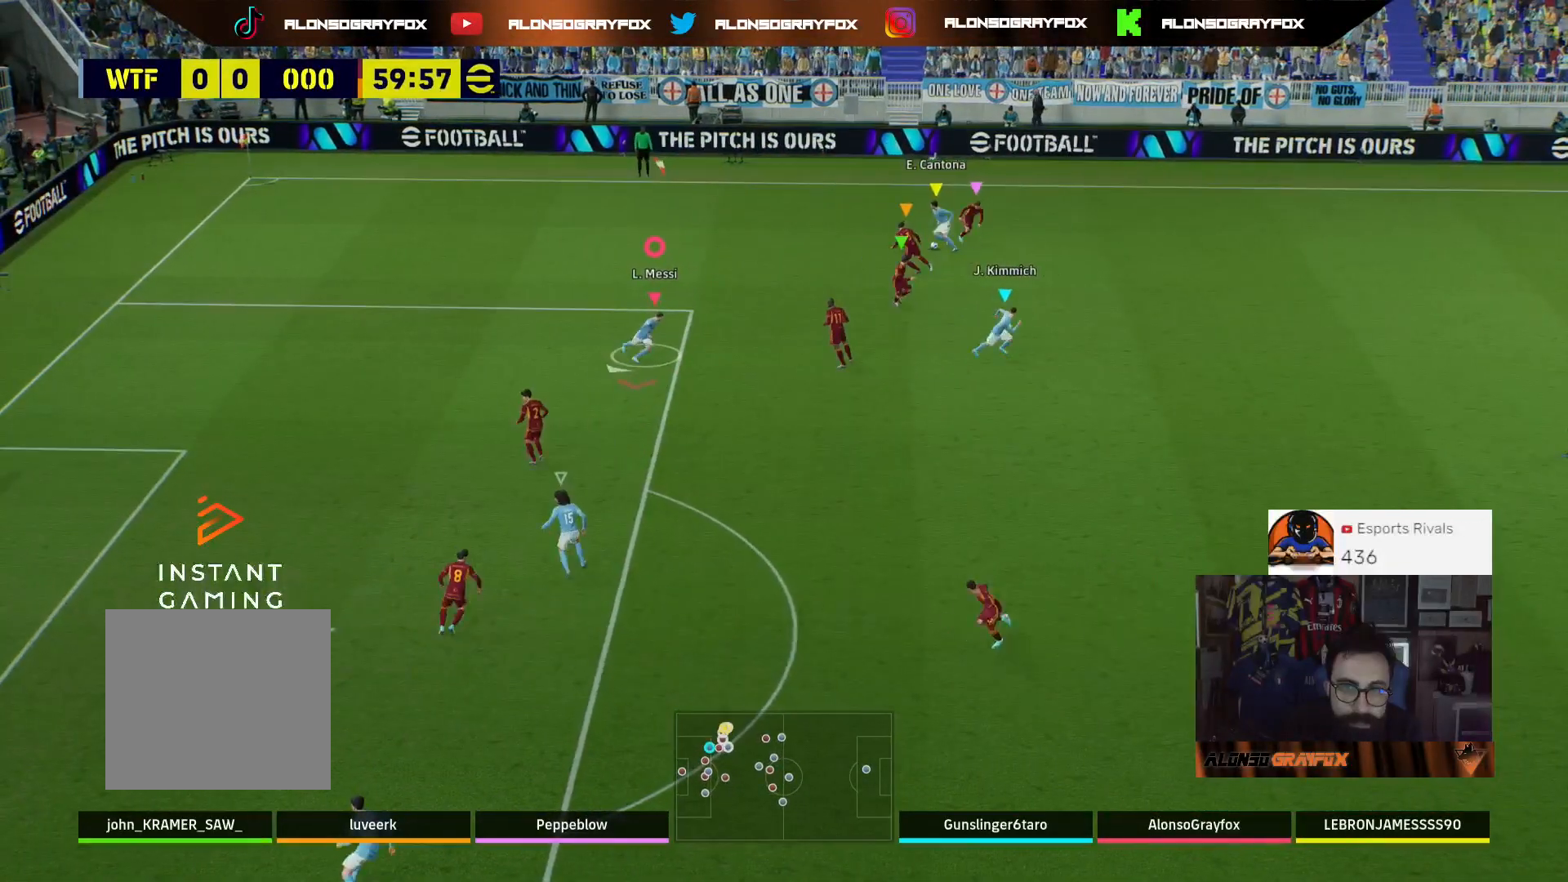
{"buttons": ["L3"], "left_stick": "up-left", "right_stick": "center", "events": [[300, "left_stick", "up-left"]]}
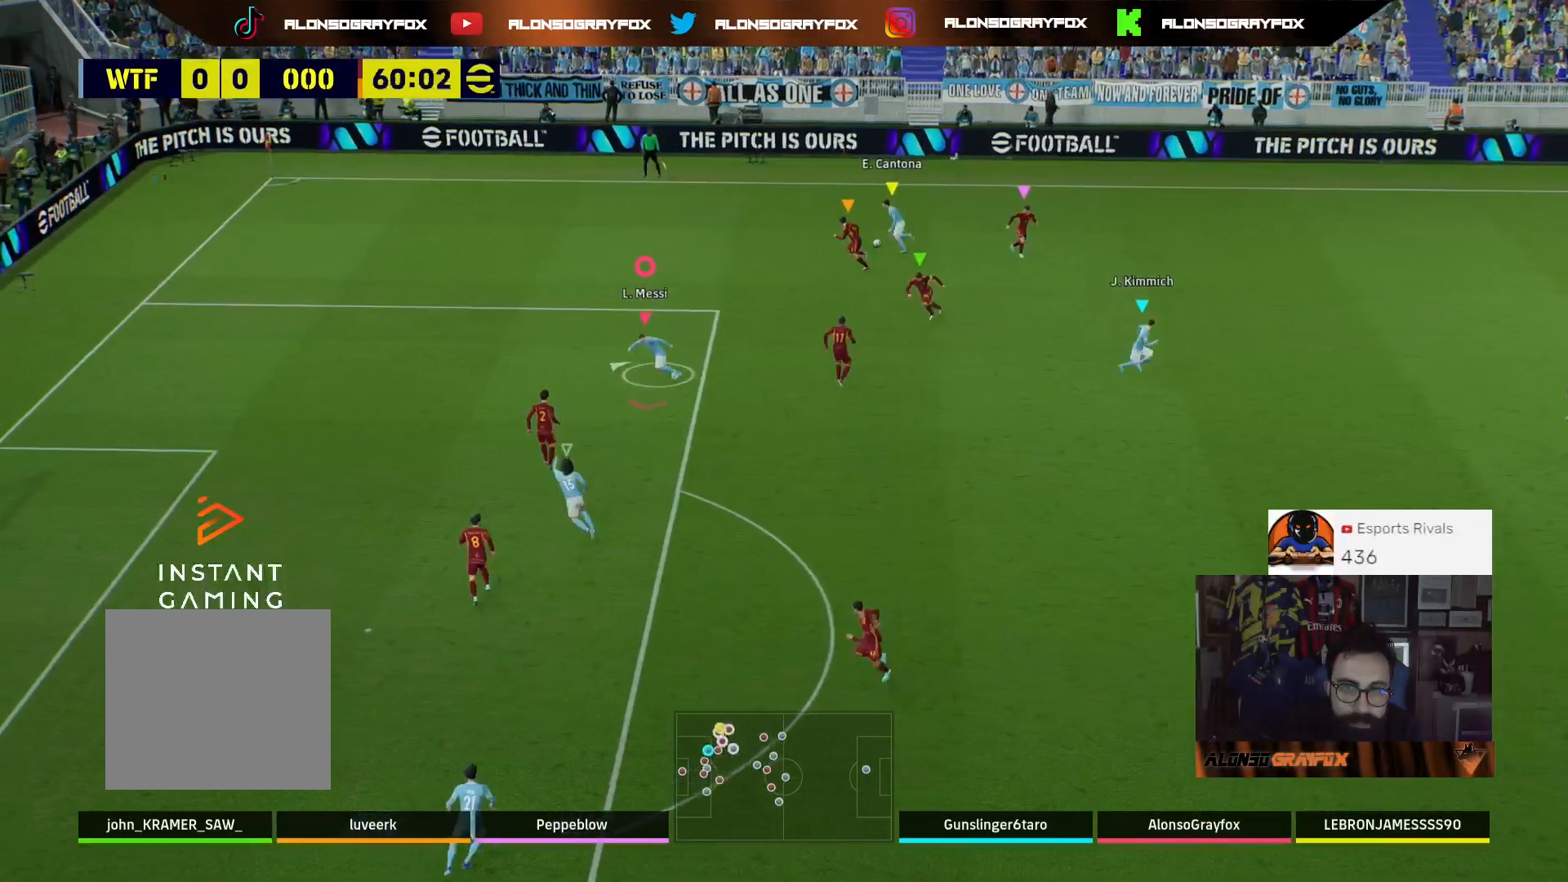
{"buttons": [], "left_stick": "up-right", "right_stick": "center", "events": [[300, "left_stick", "up"], [400, "L3", "up"], [433, "left_stick", "up-right"]]}
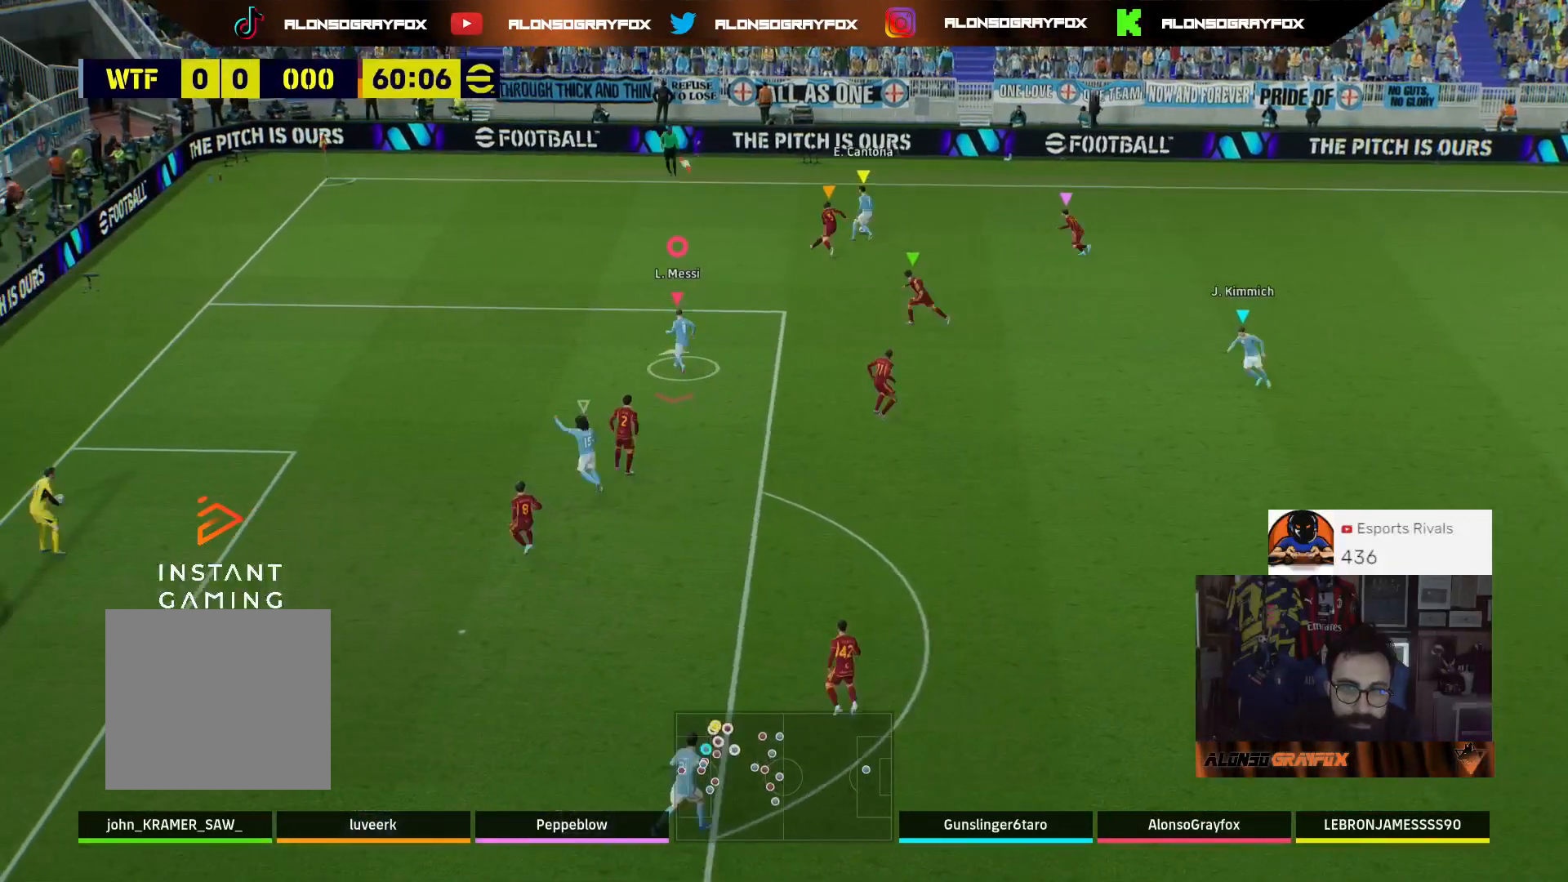
{"buttons": [], "left_stick": "up-right", "right_stick": "center", "events": [[233, "L3", "down"], [500, "L3", "up"]]}
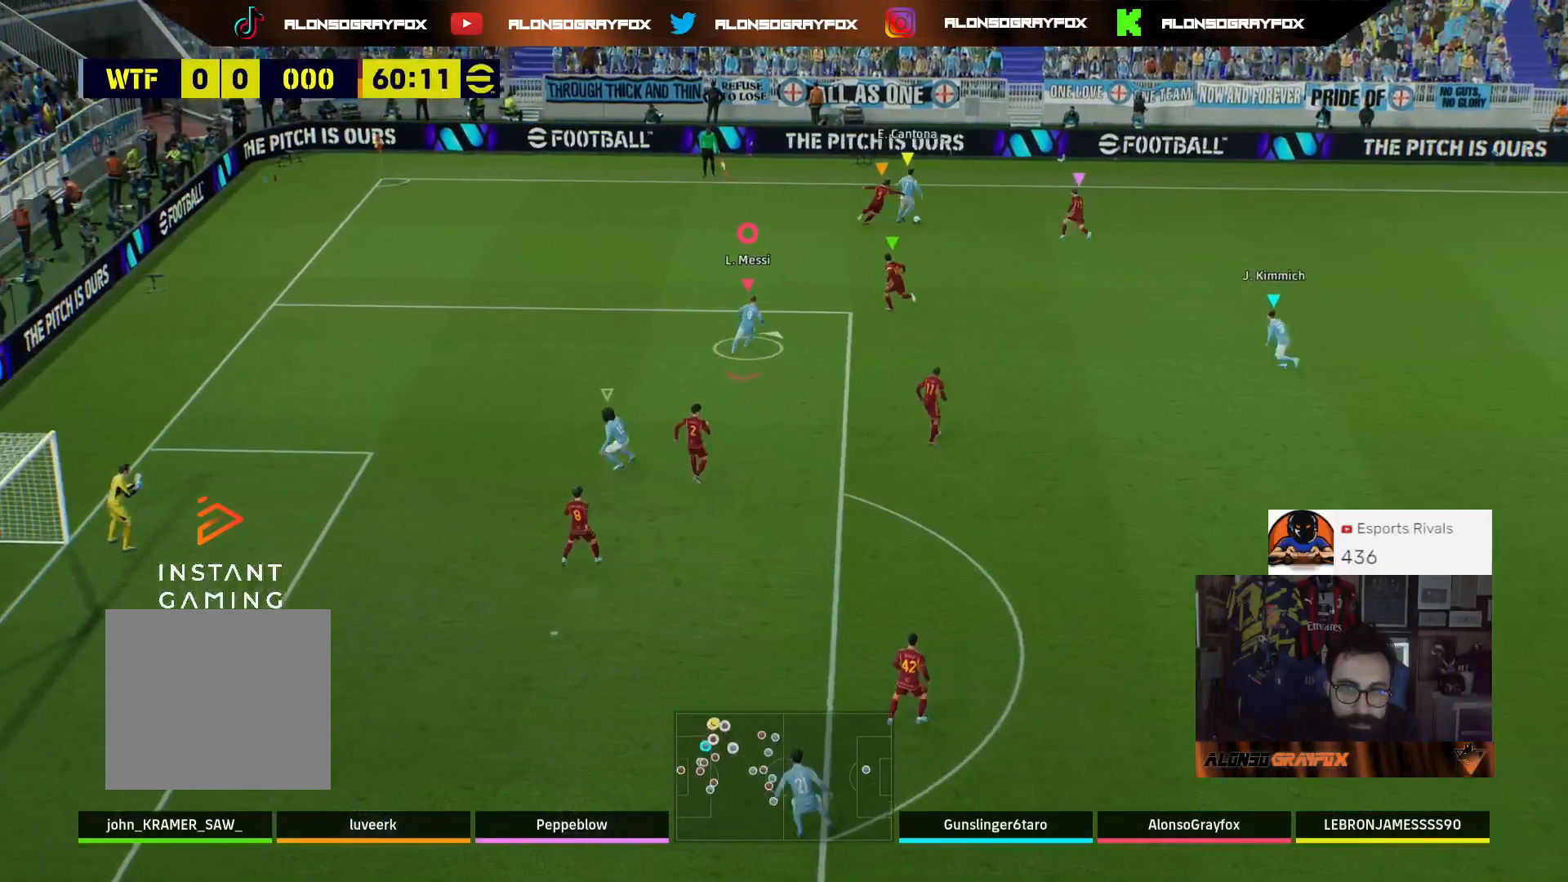
{"buttons": ["L3"], "left_stick": "down-right", "right_stick": "center", "events": [[100, "left_stick", "right"], [300, "left_stick", "down-right"], [367, "L3", "down"]]}
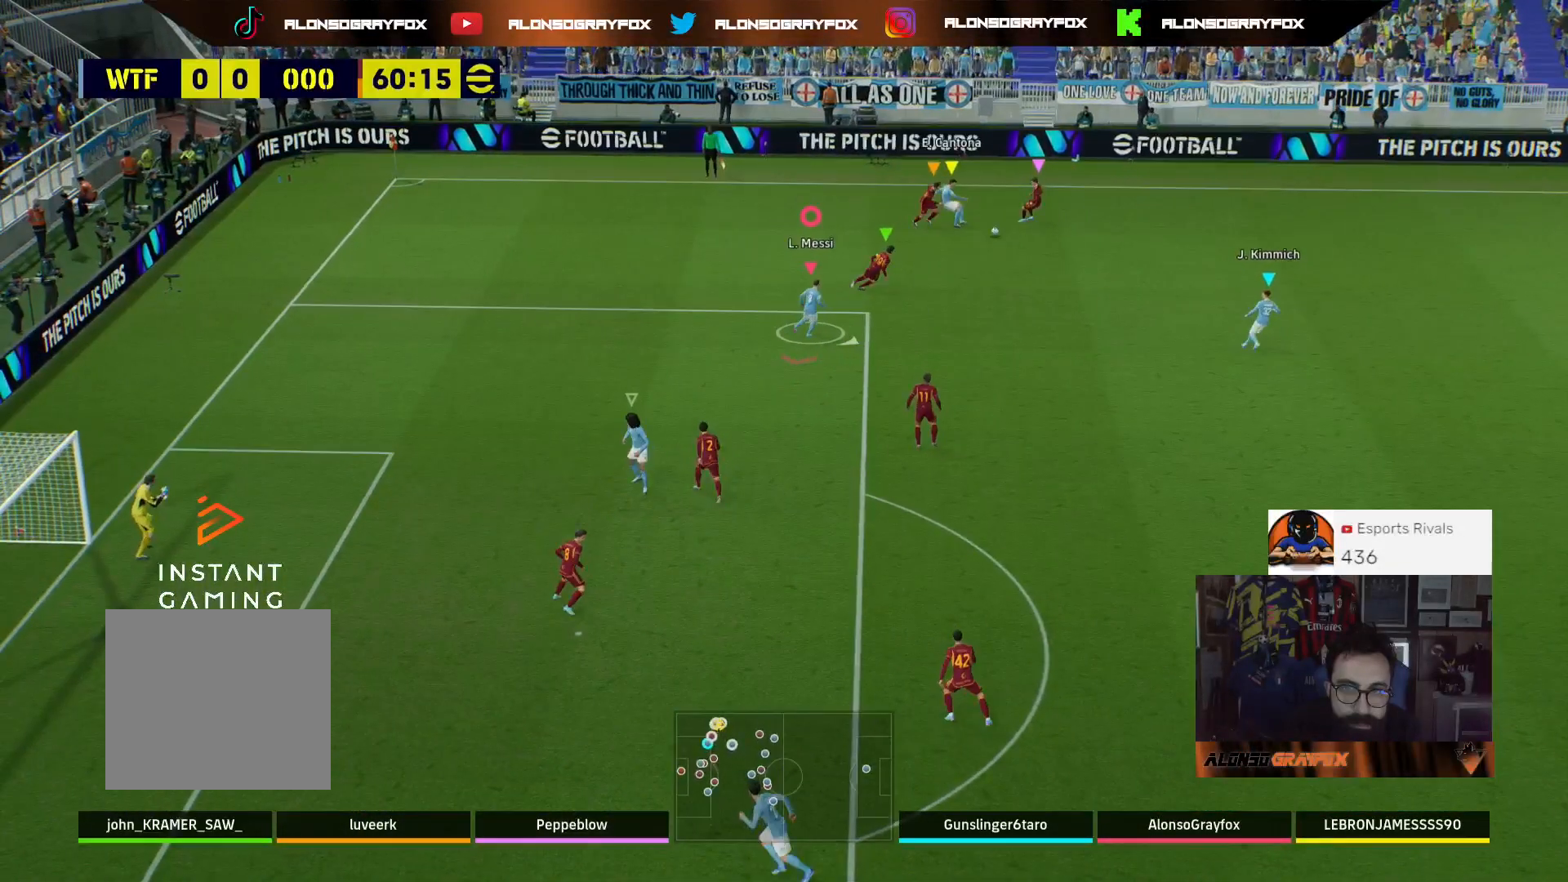
{"buttons": ["R2", "L3"], "left_stick": "down-right", "right_stick": "center", "events": [[267, "R2", "down"]]}
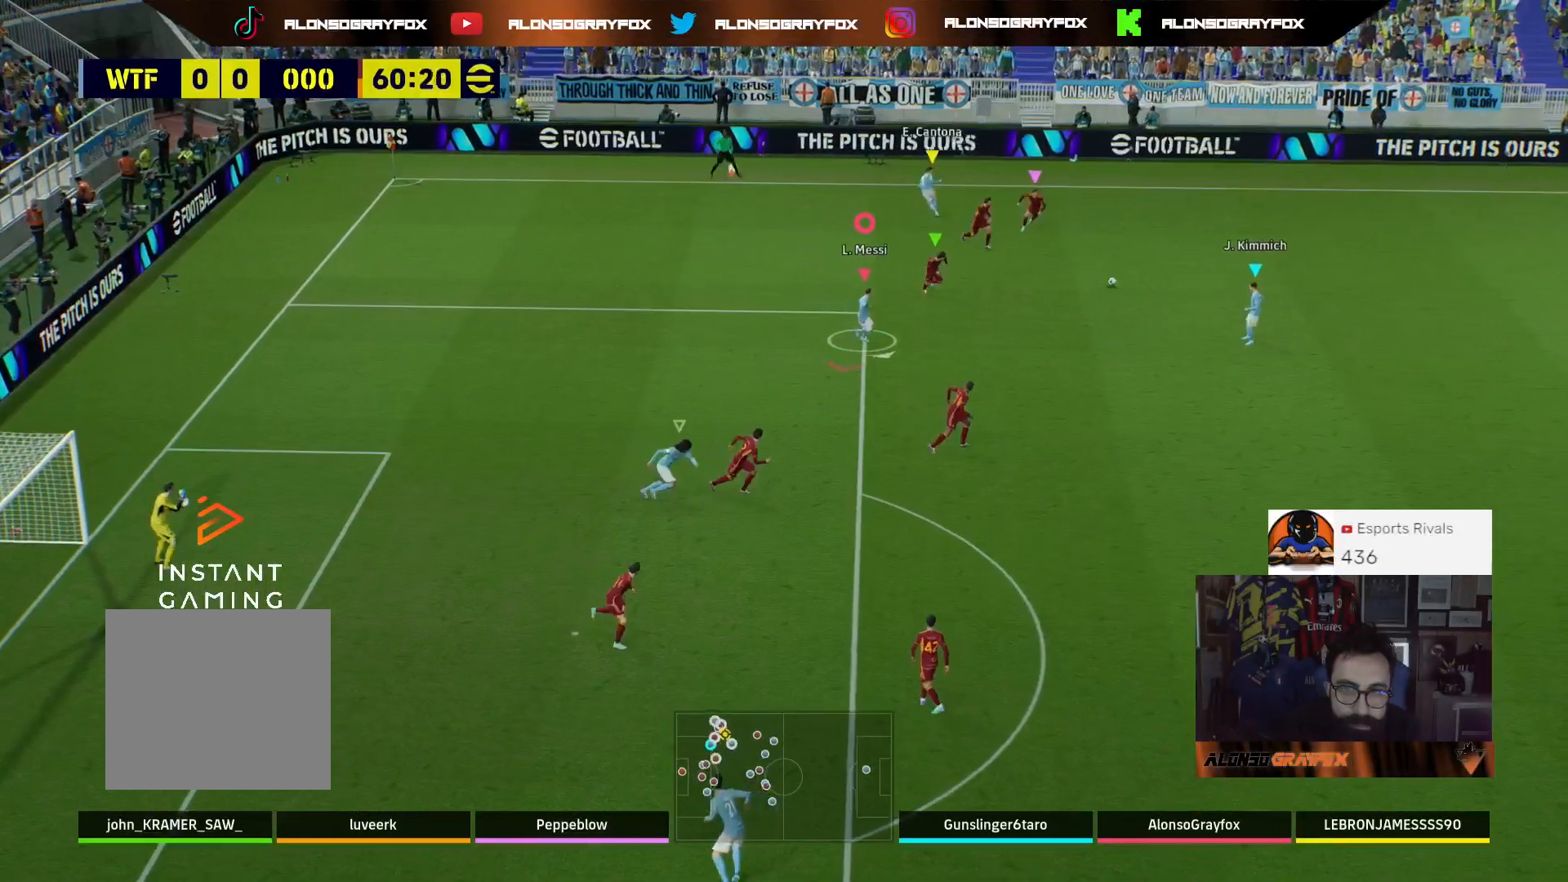
{"buttons": ["L3"], "left_stick": "down-left", "right_stick": "center", "events": [[233, "left_stick", "down"], [333, "R2", "up"], [367, "left_stick", "down-left"]]}
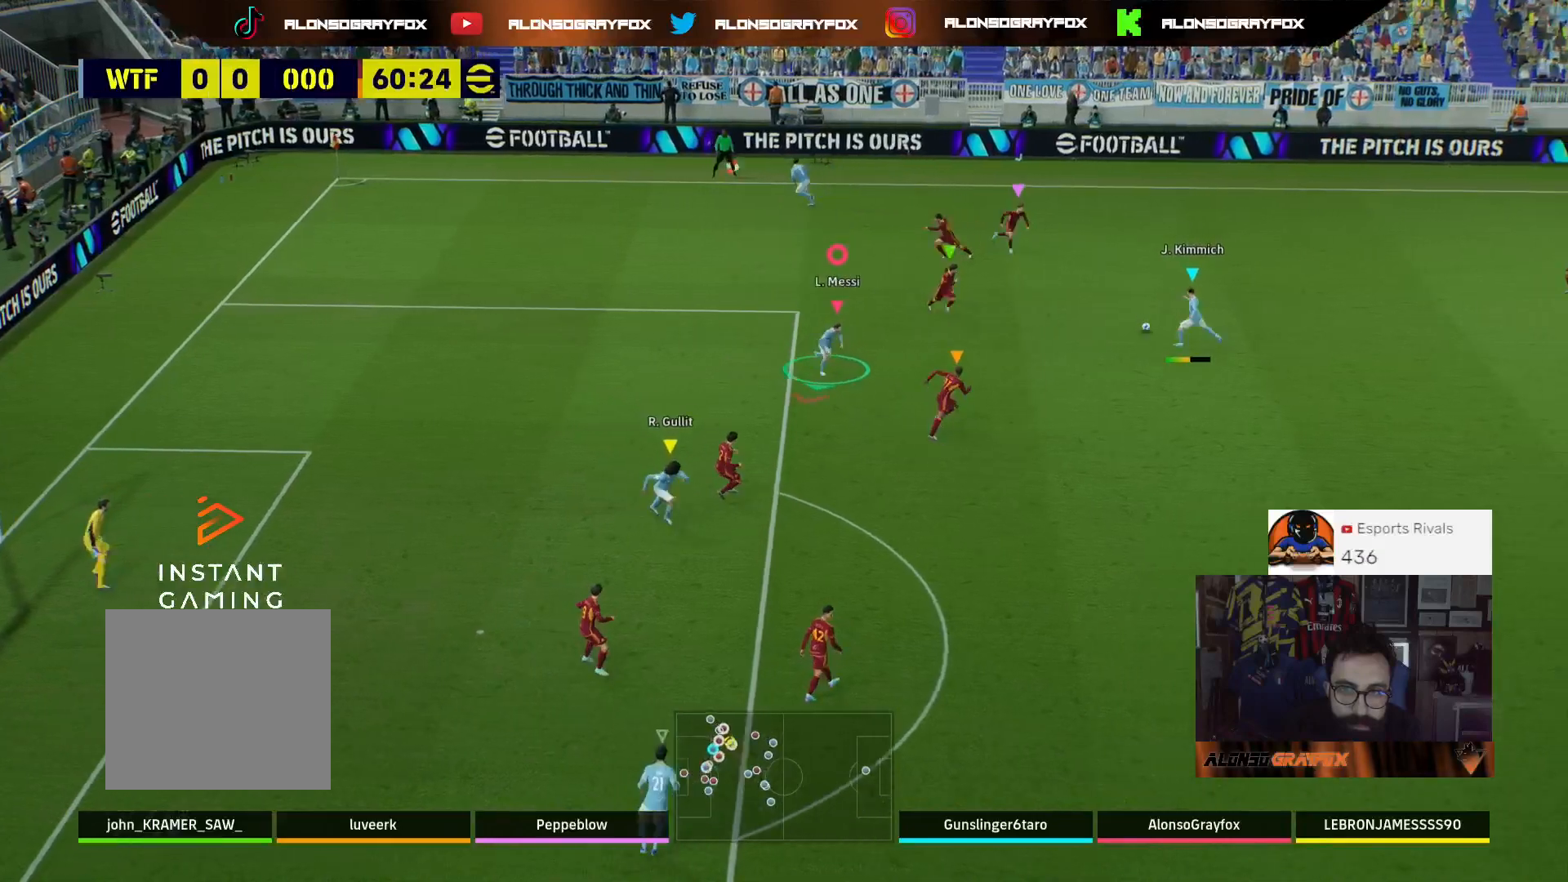
{"buttons": ["R2", "L3"], "left_stick": "left", "right_stick": "center", "events": [[133, "left_stick", "left"], [500, "R2", "down"]]}
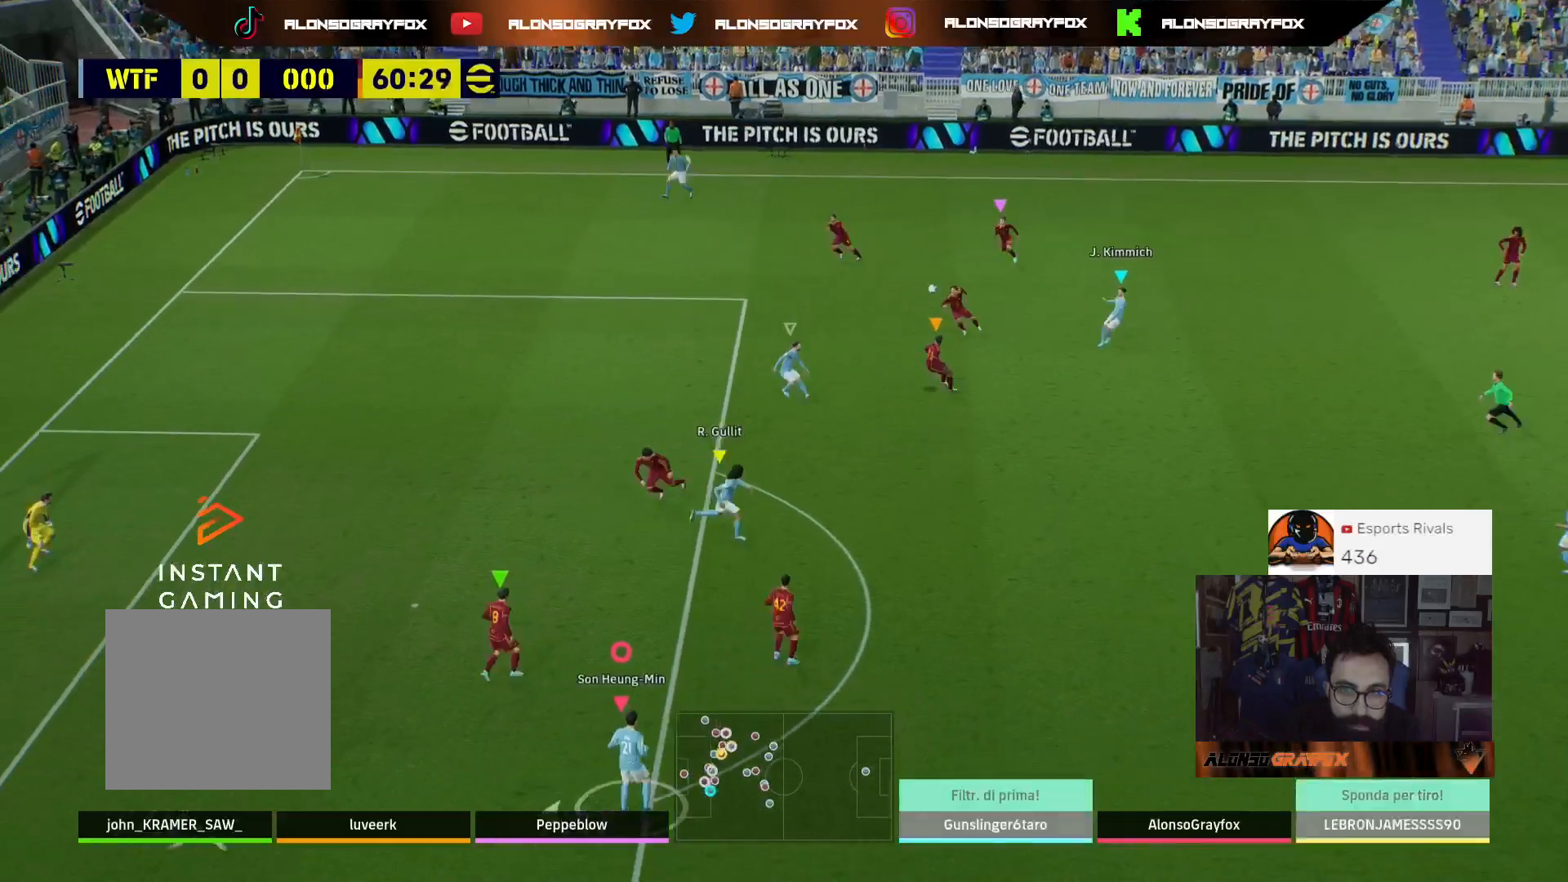
{"buttons": ["R1", "R2", "L3"], "left_stick": "up-right", "right_stick": "center", "events": [[433, "R1", "down"], [433, "left_stick", "up-right"]]}
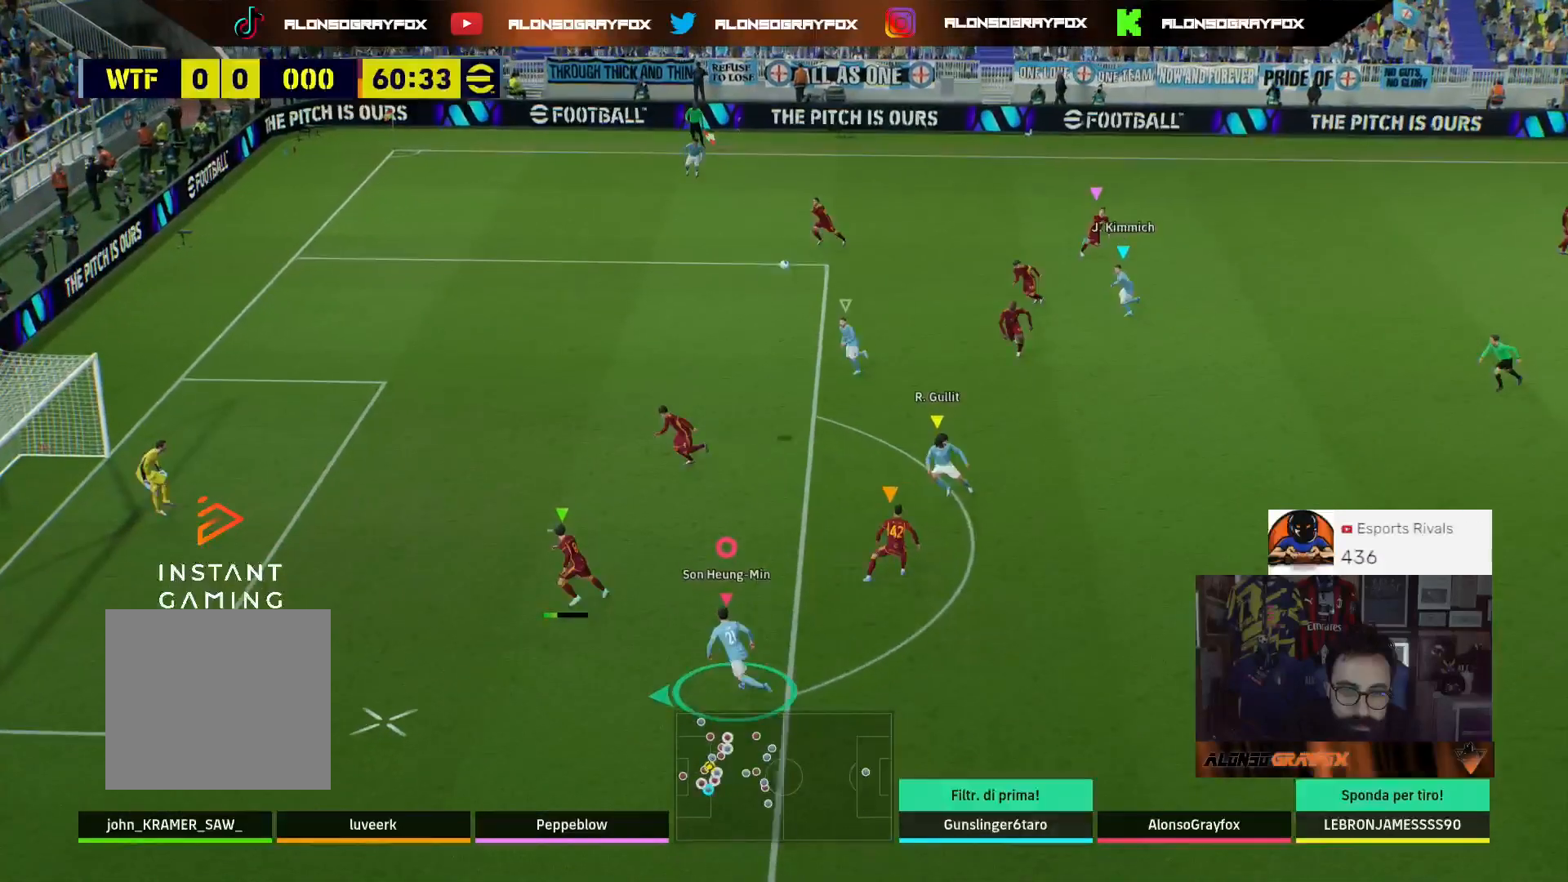
{"buttons": ["R1", "R2", "L3"], "left_stick": "up-right", "right_stick": "center", "events": []}
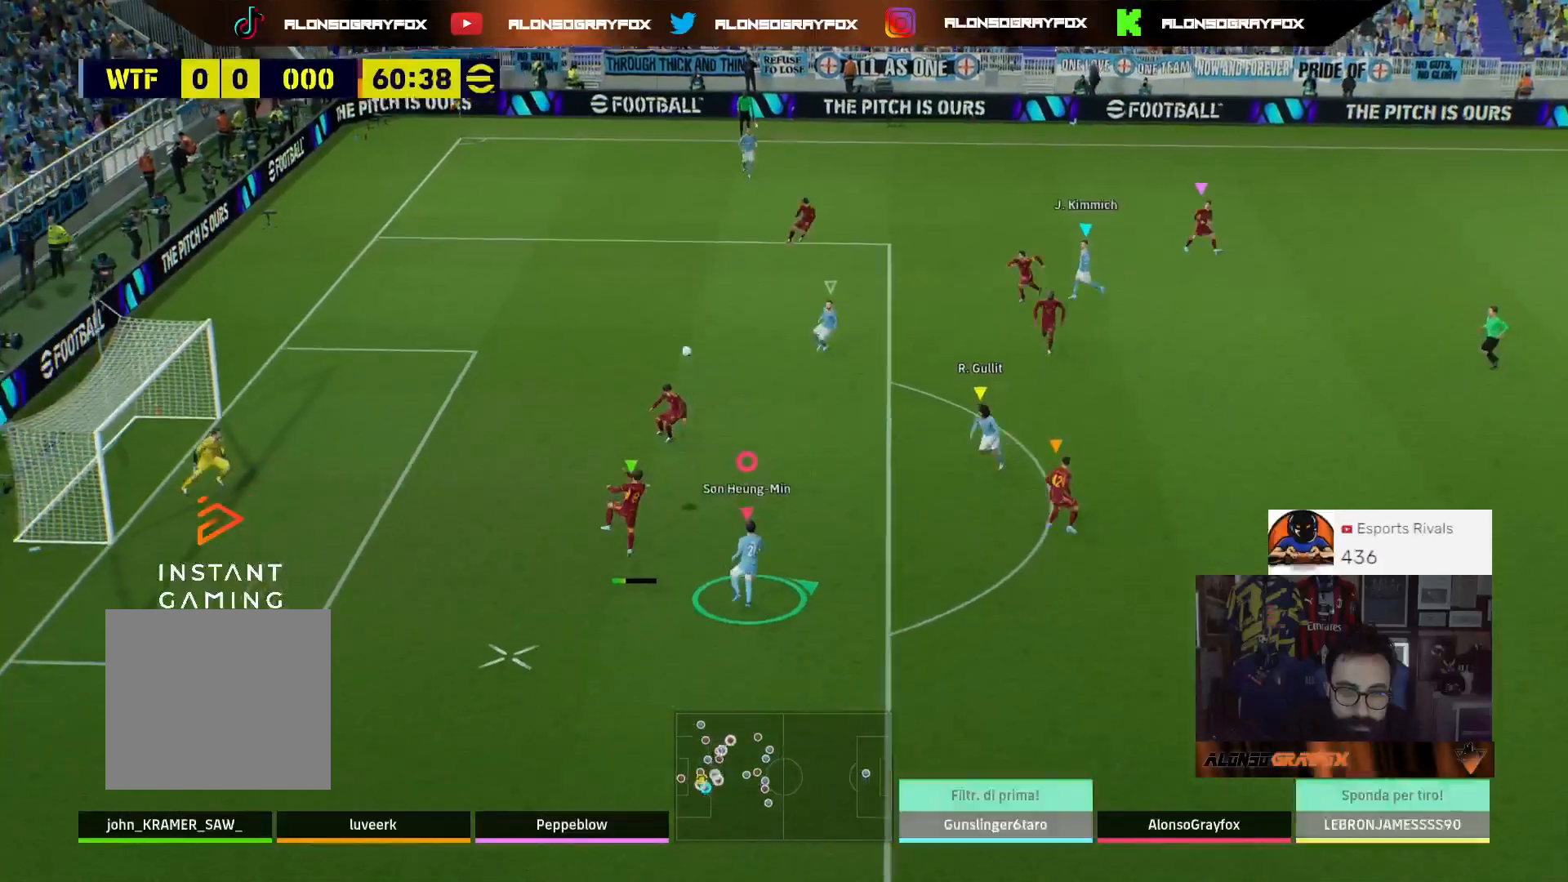
{"buttons": ["R1", "R2", "L3"], "left_stick": "up-right", "right_stick": "center", "events": []}
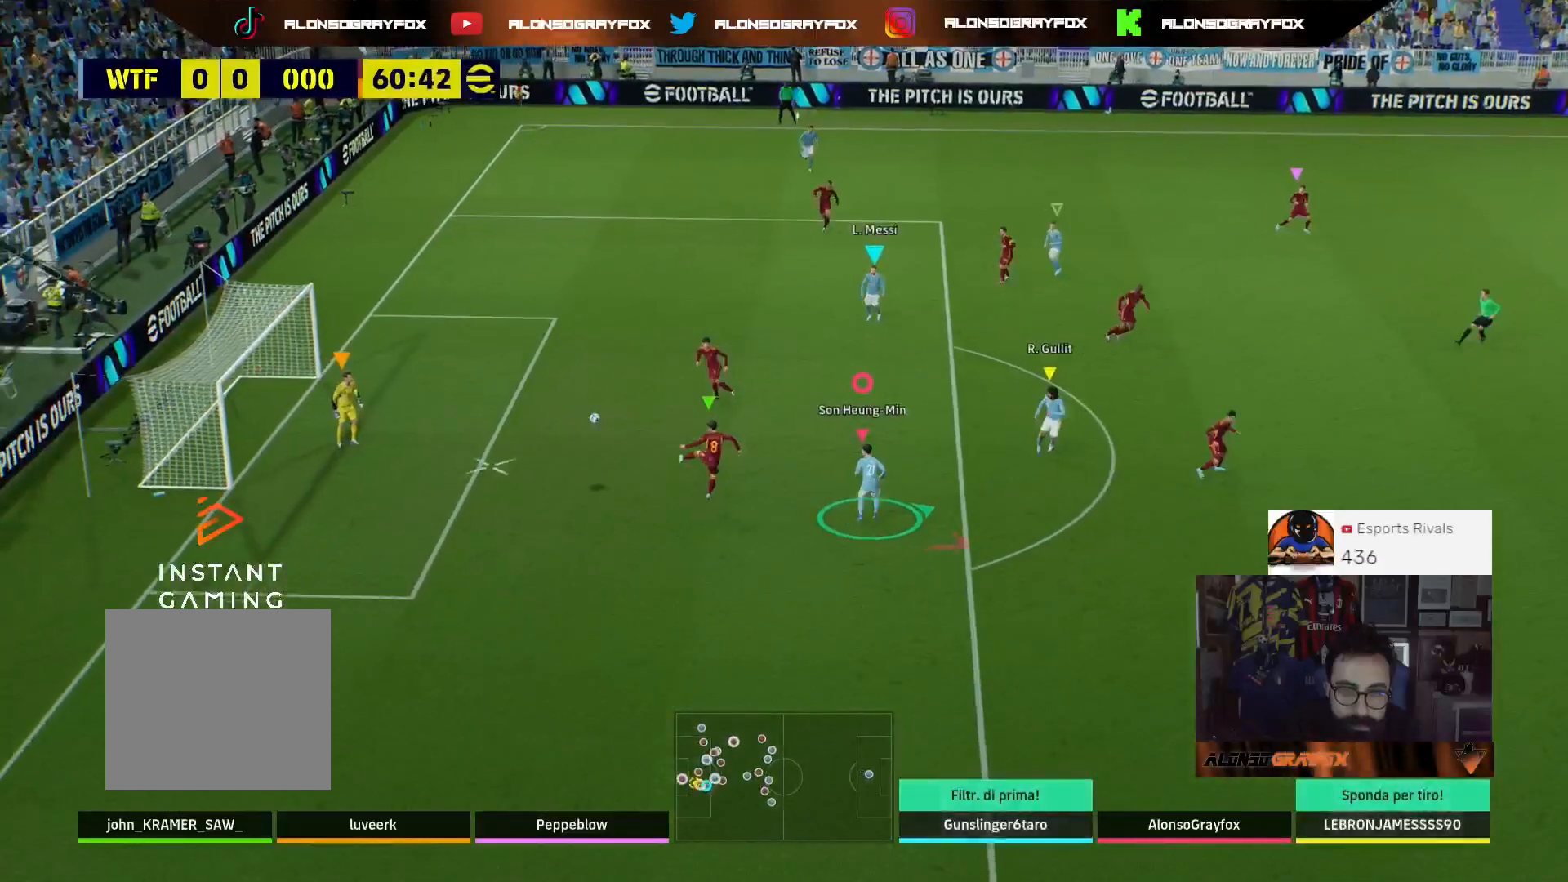
{"buttons": [], "left_stick": "up-right", "right_stick": "center", "events": [[67, "L3", "up"], [100, "R1", "up"], [167, "R2", "up"]]}
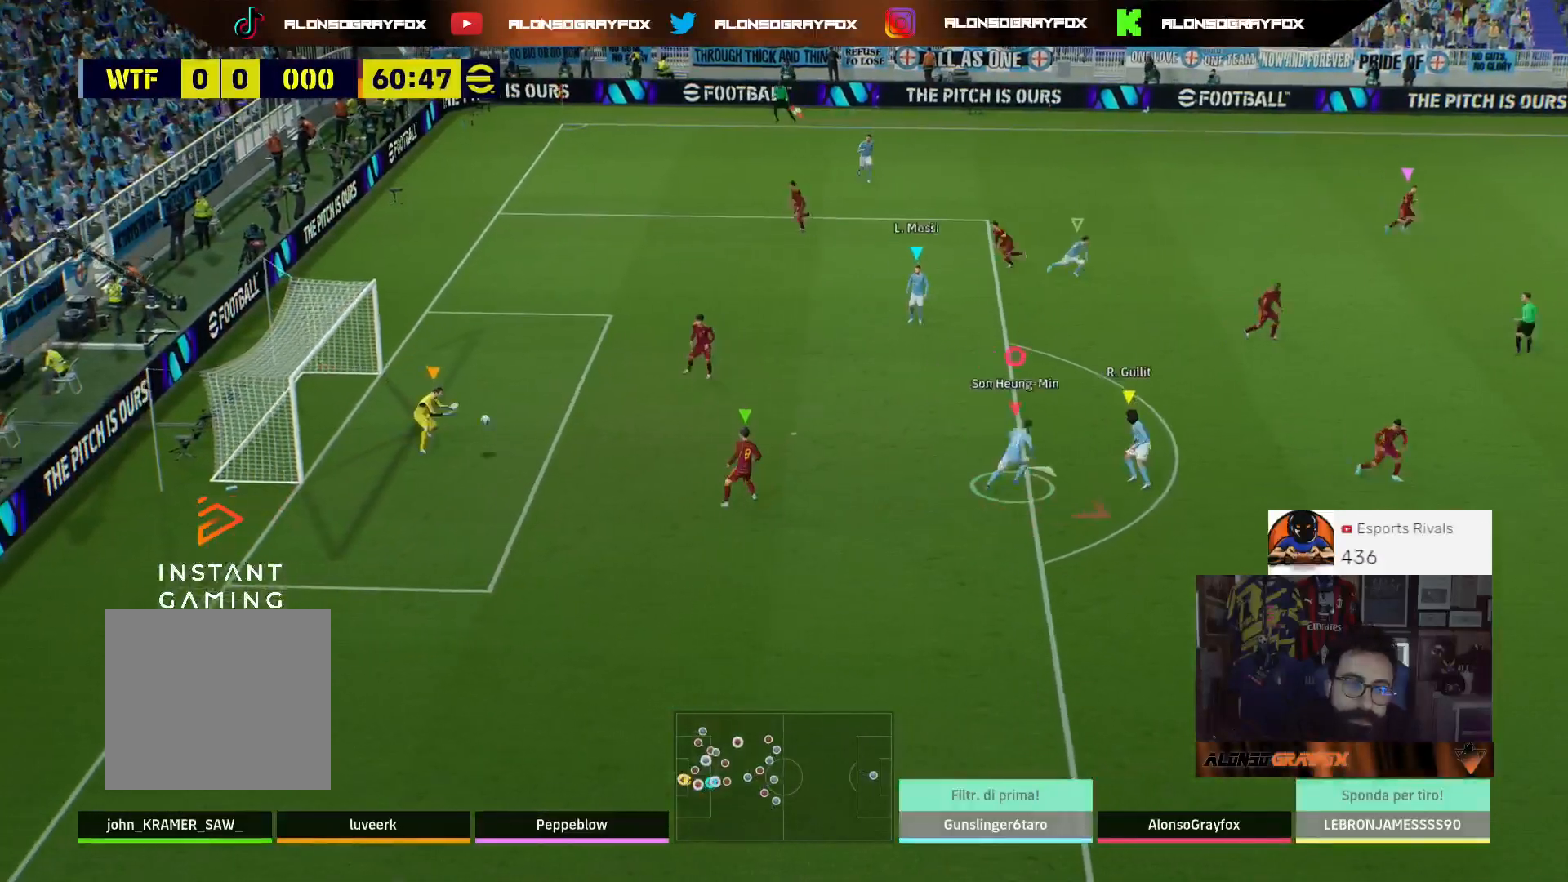
{"buttons": [], "left_stick": "up-left", "right_stick": "center", "events": [[67, "left_stick", "up"], [433, "left_stick", "up-left"]]}
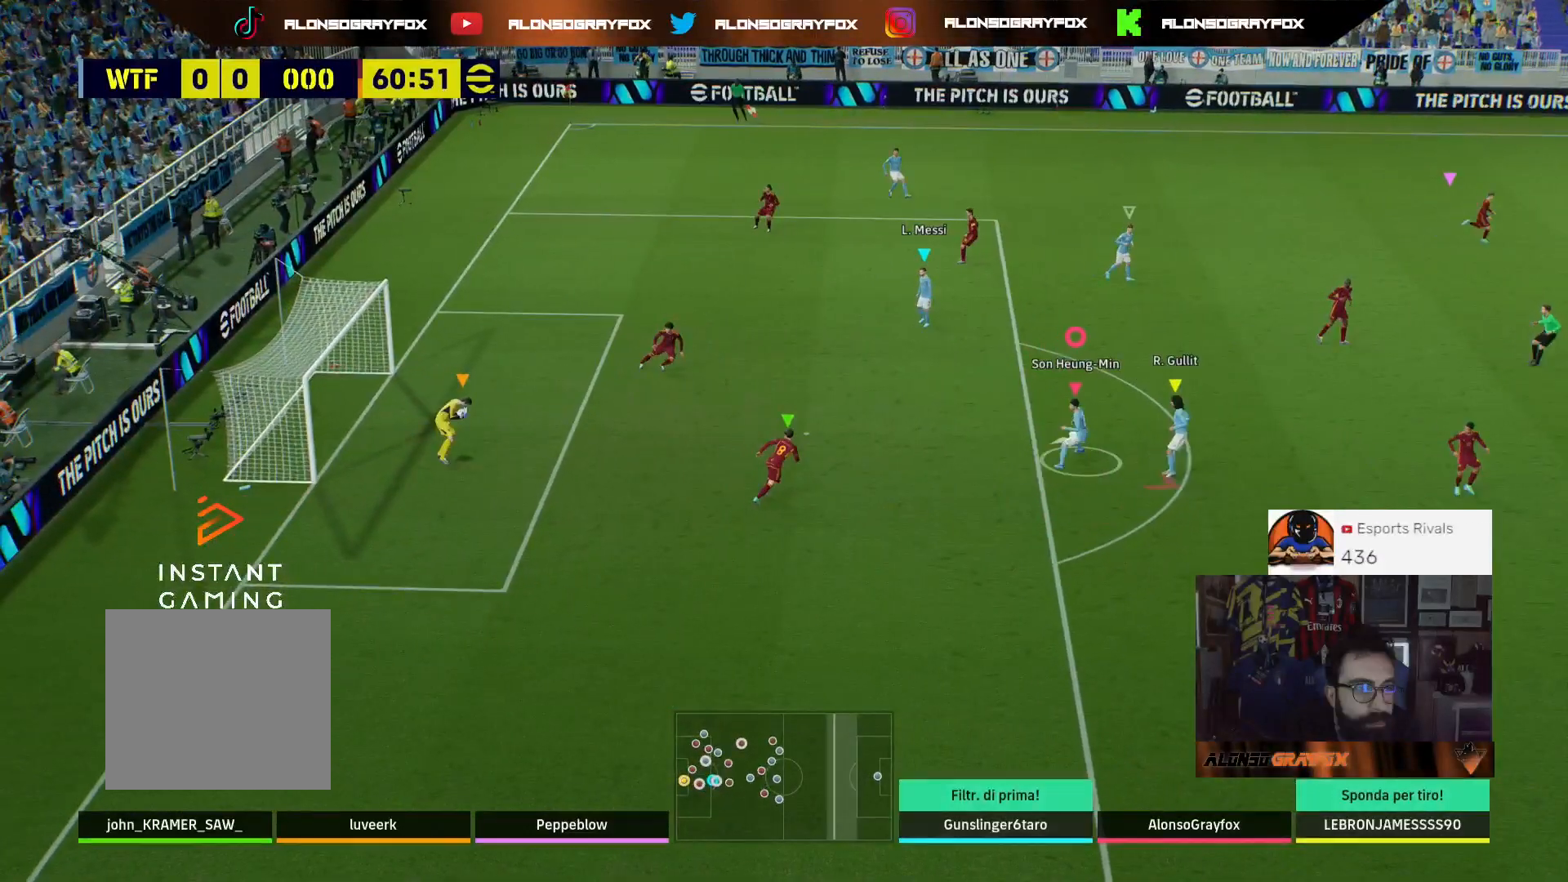
{"buttons": [], "left_stick": "up-left", "right_stick": "center", "events": []}
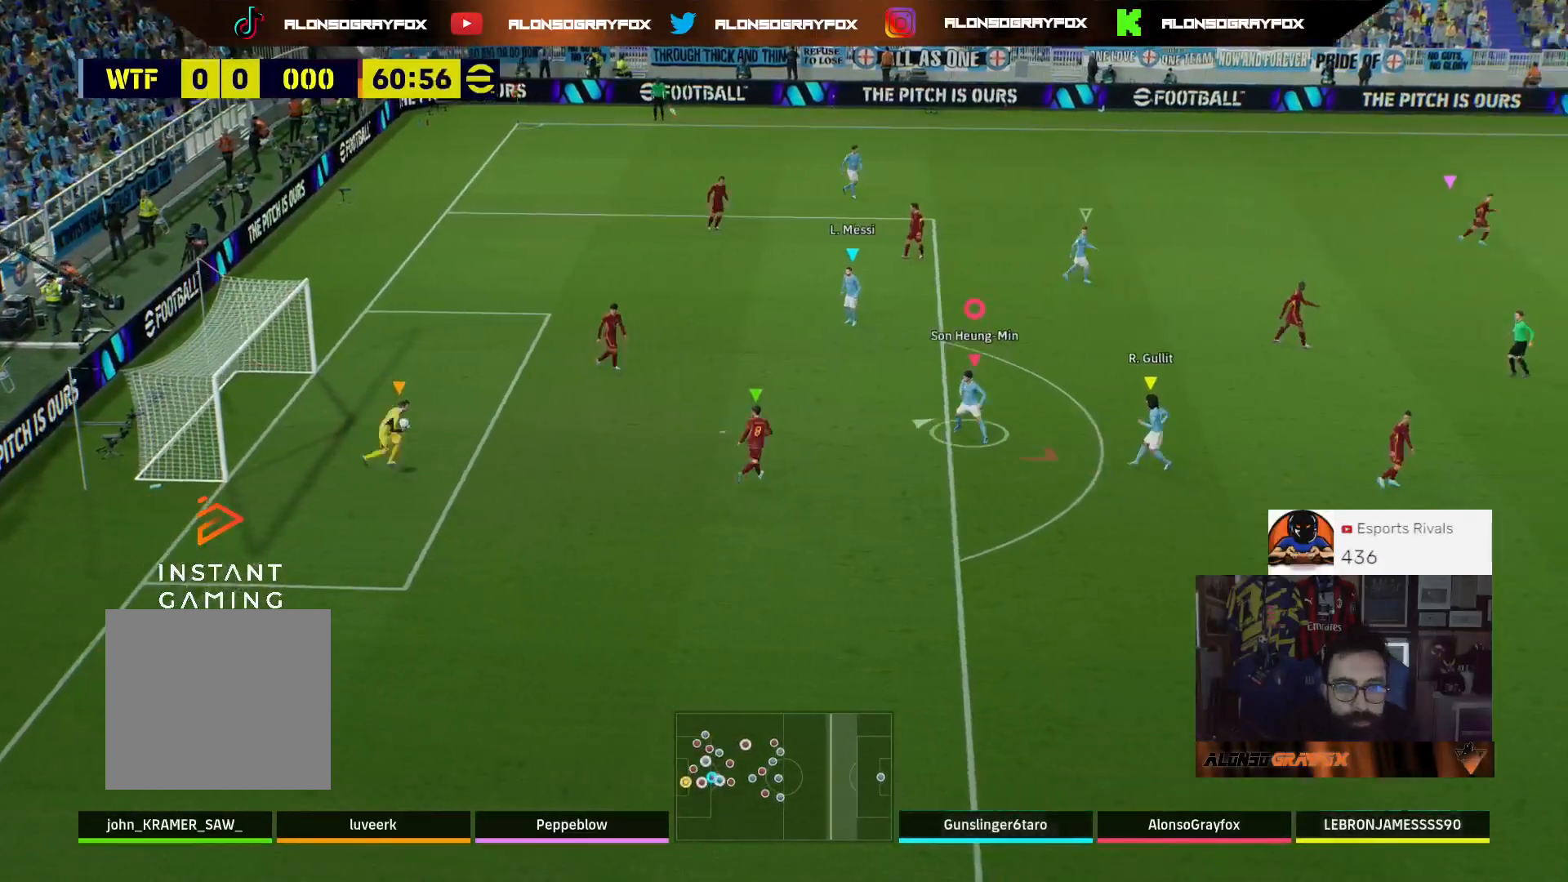
{"buttons": ["R1"], "left_stick": "down-right", "right_stick": "center", "events": [[33, "left_stick", "left"], [167, "left_stick", "down-left"], [367, "R1", "down"], [367, "left_stick", "down-right"]]}
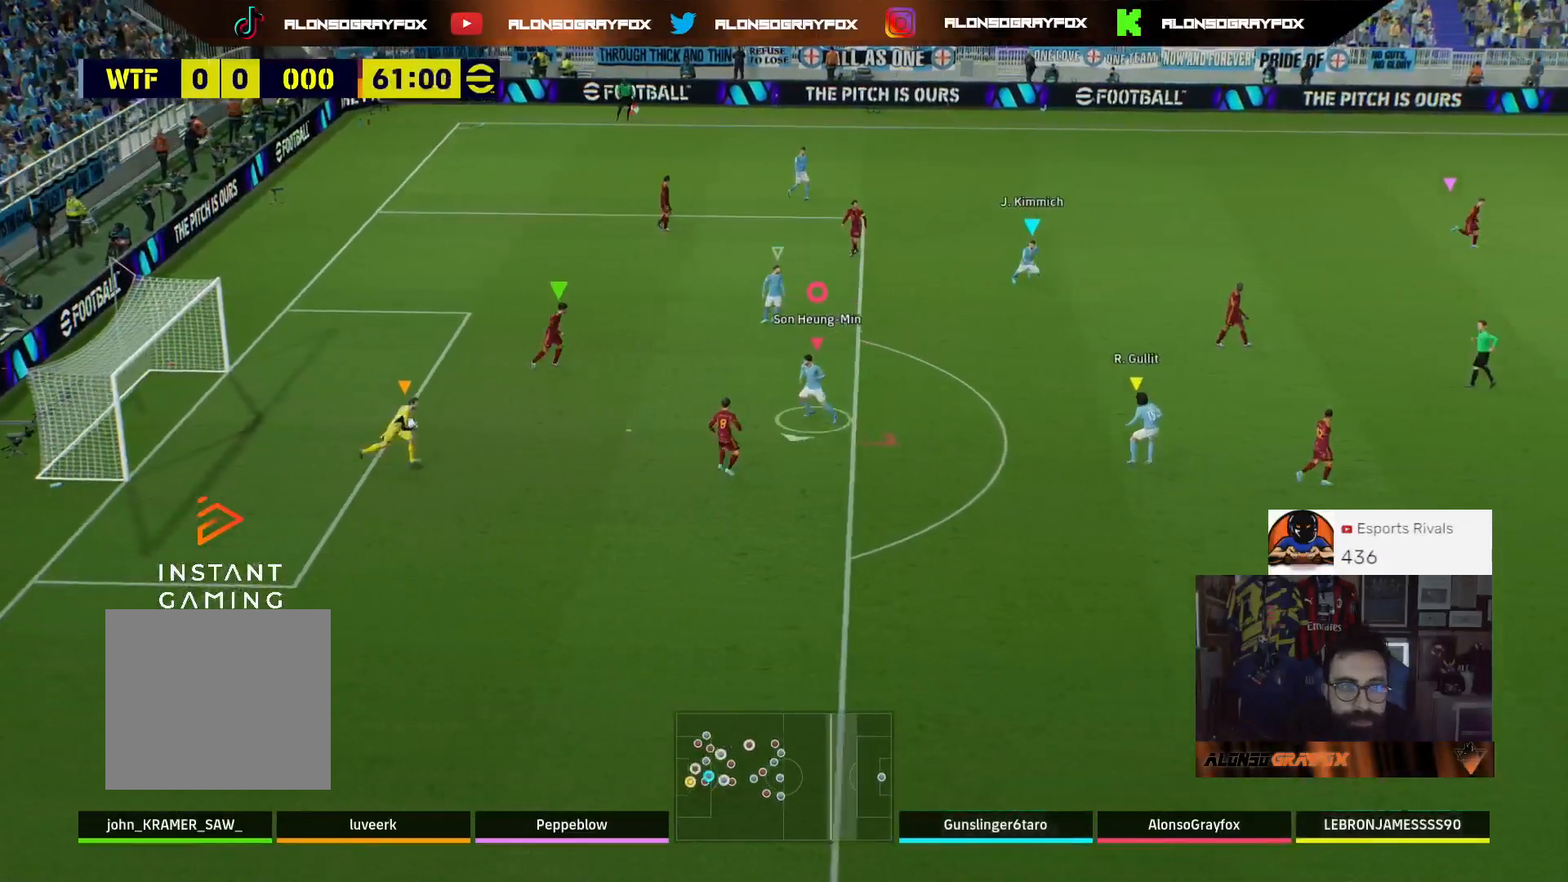
{"buttons": ["R1", "R2"], "left_stick": "down-right", "right_stick": "center", "events": [[33, "R2", "down"]]}
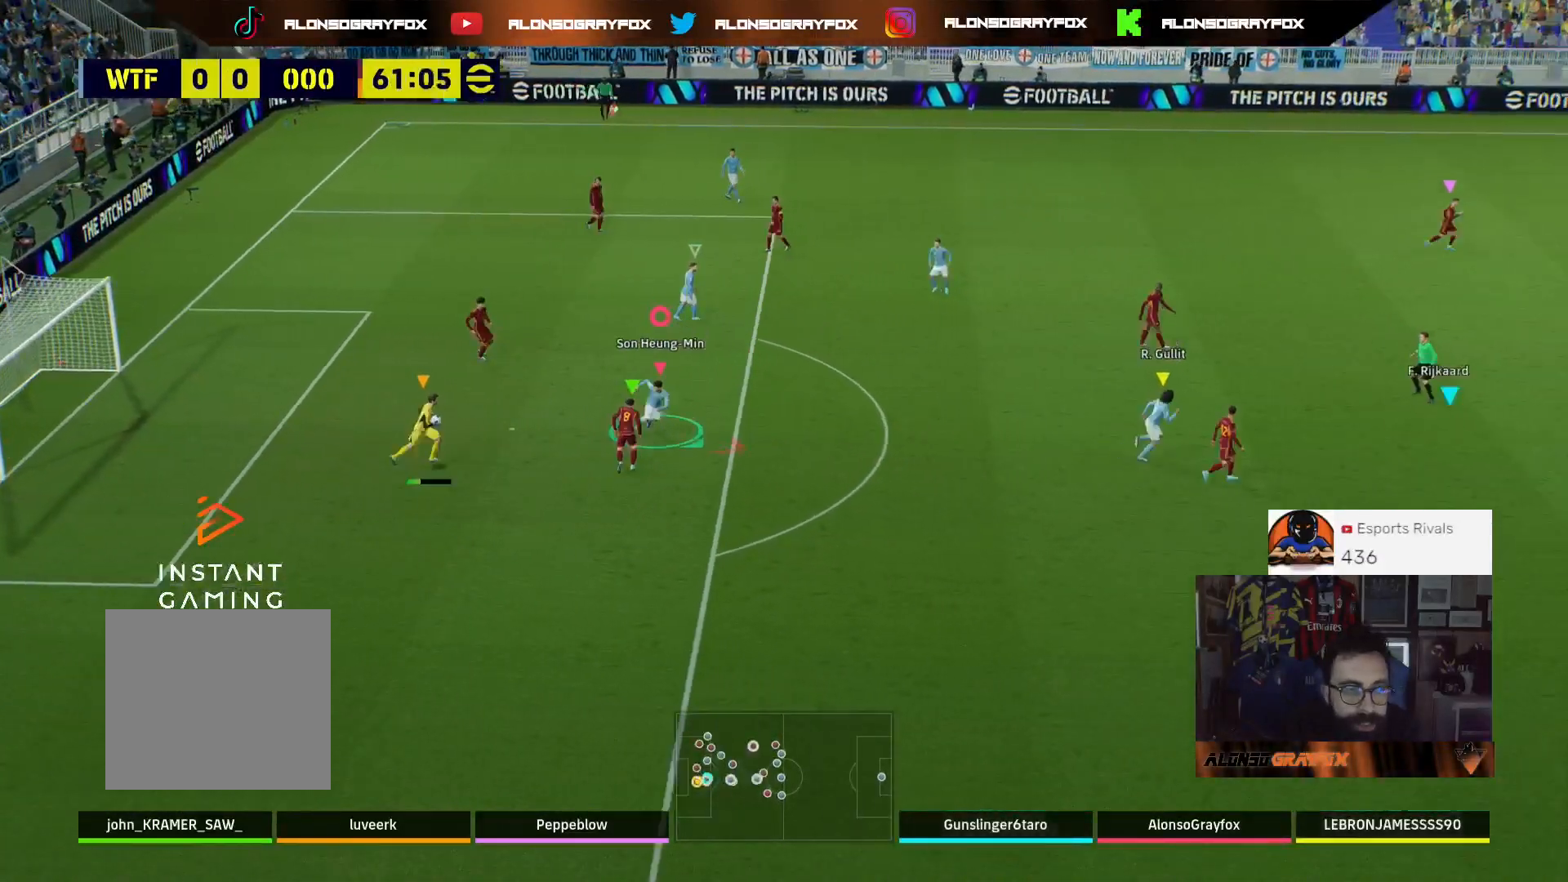
{"buttons": ["R1", "R2"], "left_stick": "right", "right_stick": "center", "events": [[367, "left_stick", "right"]]}
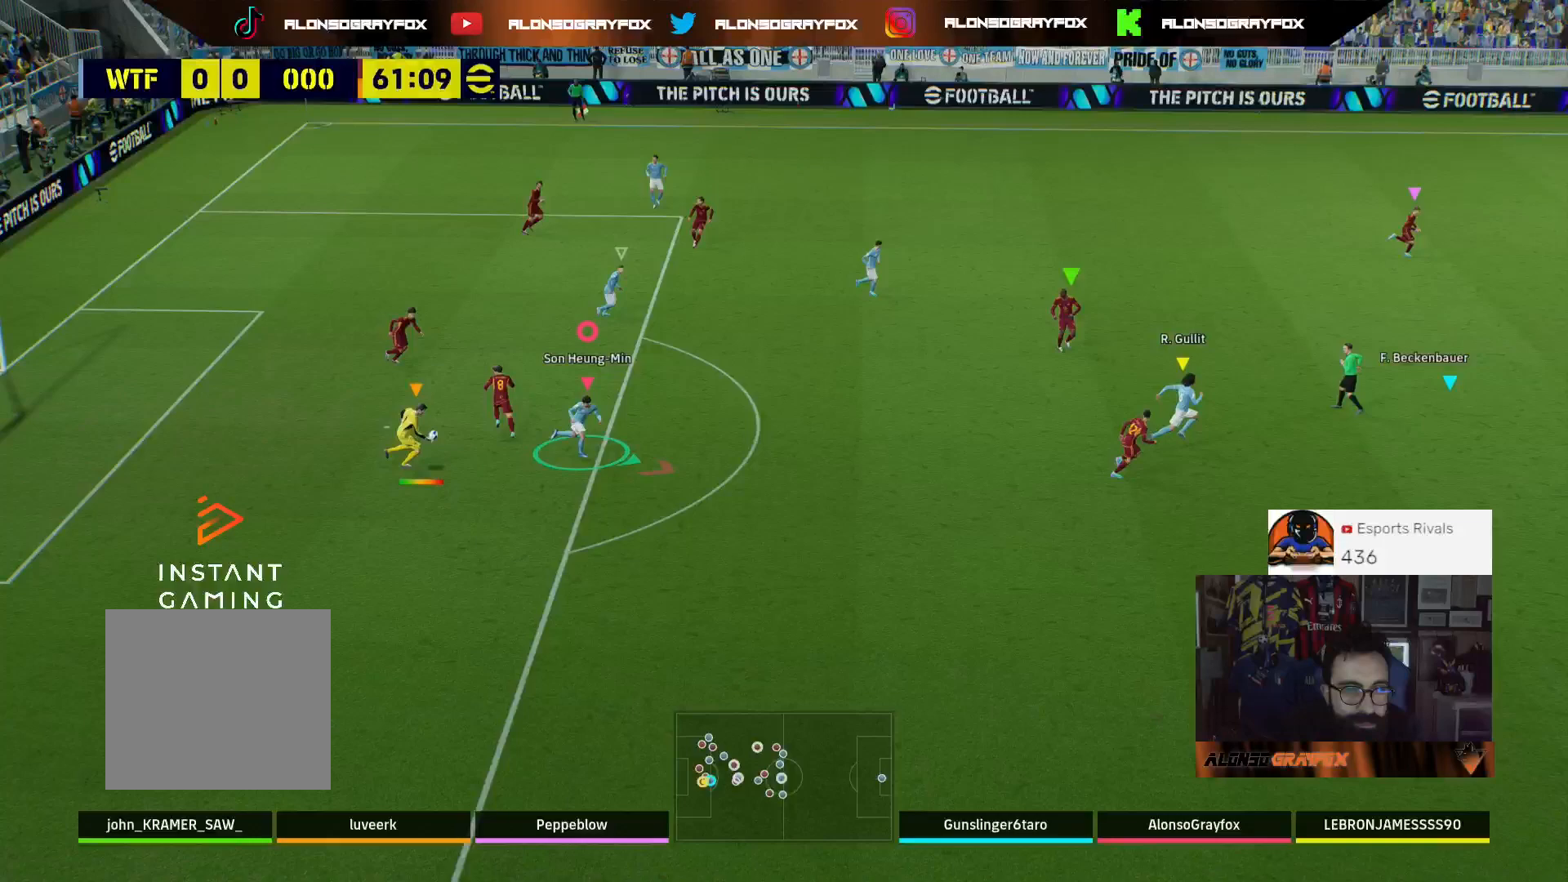
{"buttons": [], "left_stick": "down-right", "right_stick": "center", "events": [[367, "R1", "up"], [433, "R2", "up"], [467, "left_stick", "down-right"]]}
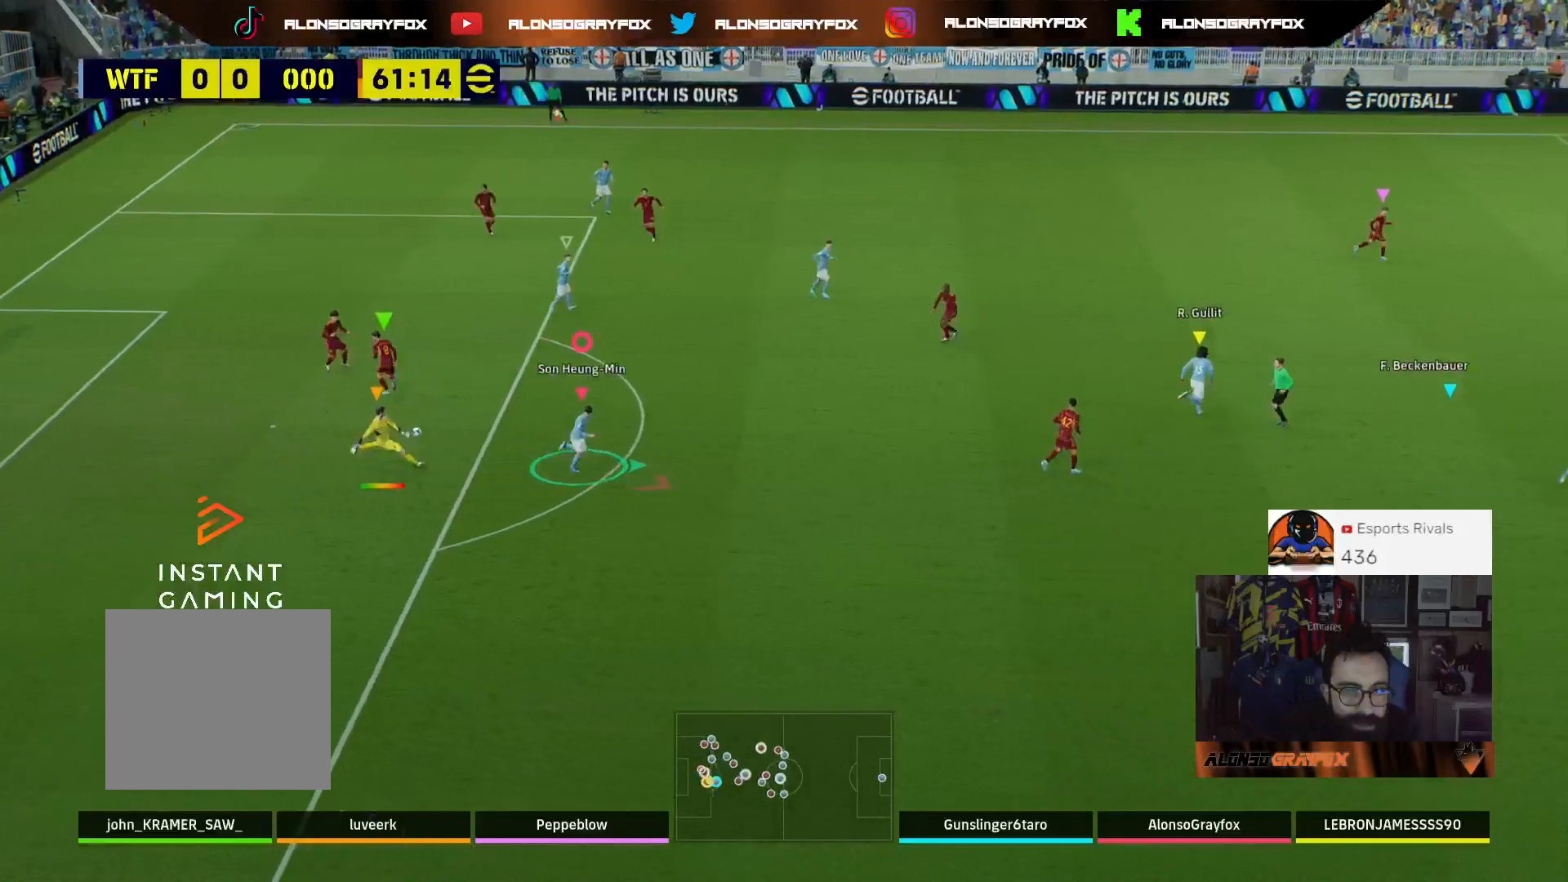
{"buttons": ["R2"], "left_stick": "down", "right_stick": "center", "events": [[33, "R2", "down"], [67, "L1", "down"], [167, "left_stick", "down"], [233, "L1", "up"]]}
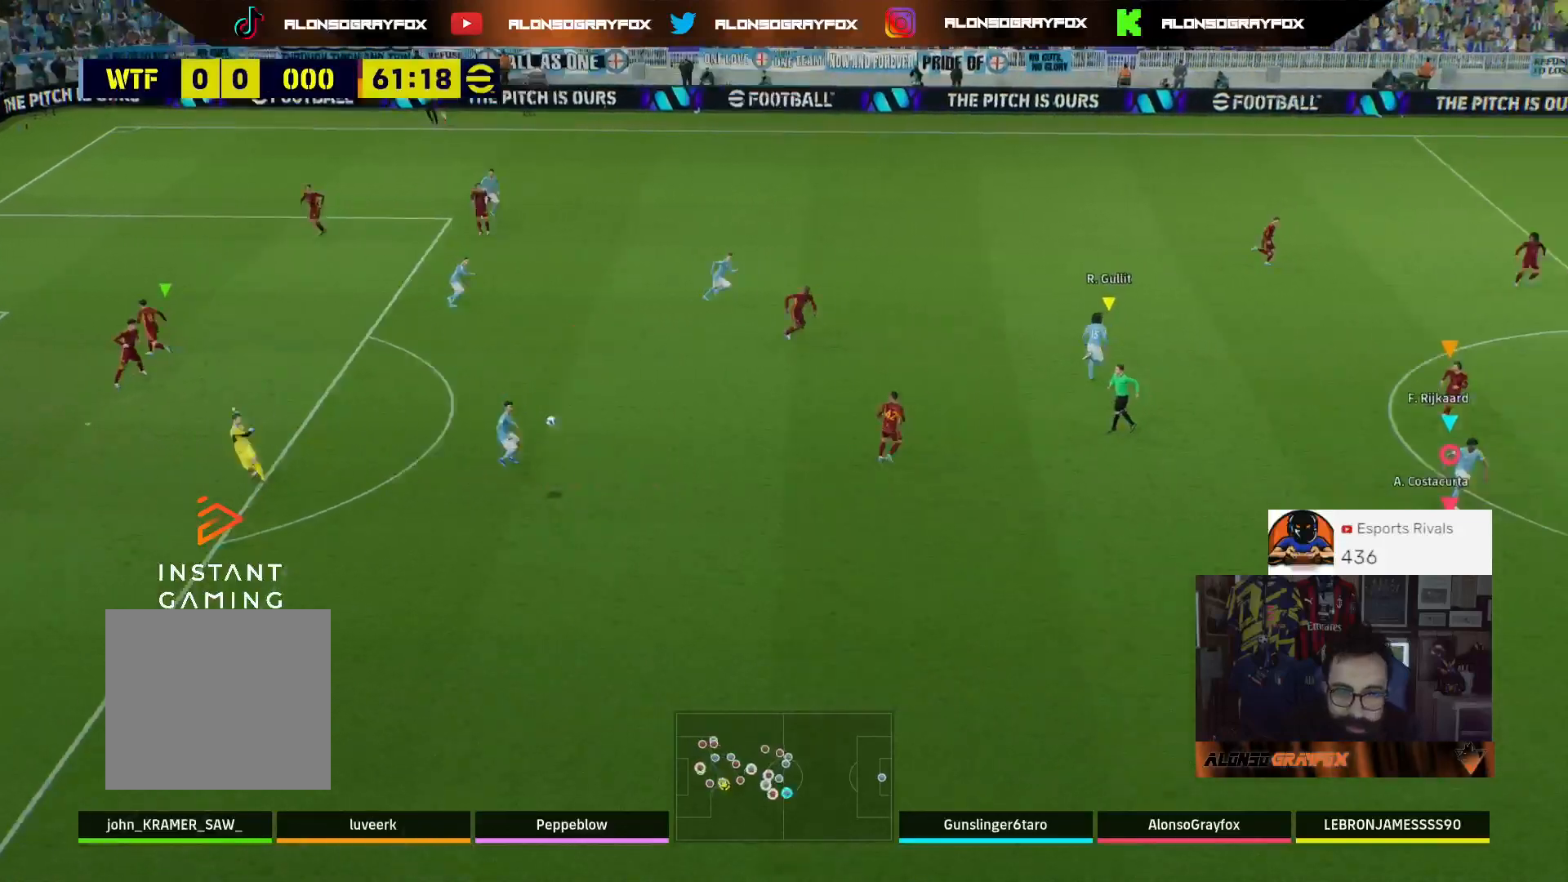
{"buttons": ["R2", "L3"], "left_stick": "up", "right_stick": "center", "events": [[33, "left_stick", "down-left"], [167, "L3", "down"], [367, "L3", "up"], [367, "left_stick", "up-left"], [500, "L3", "down"], [500, "left_stick", "up"]]}
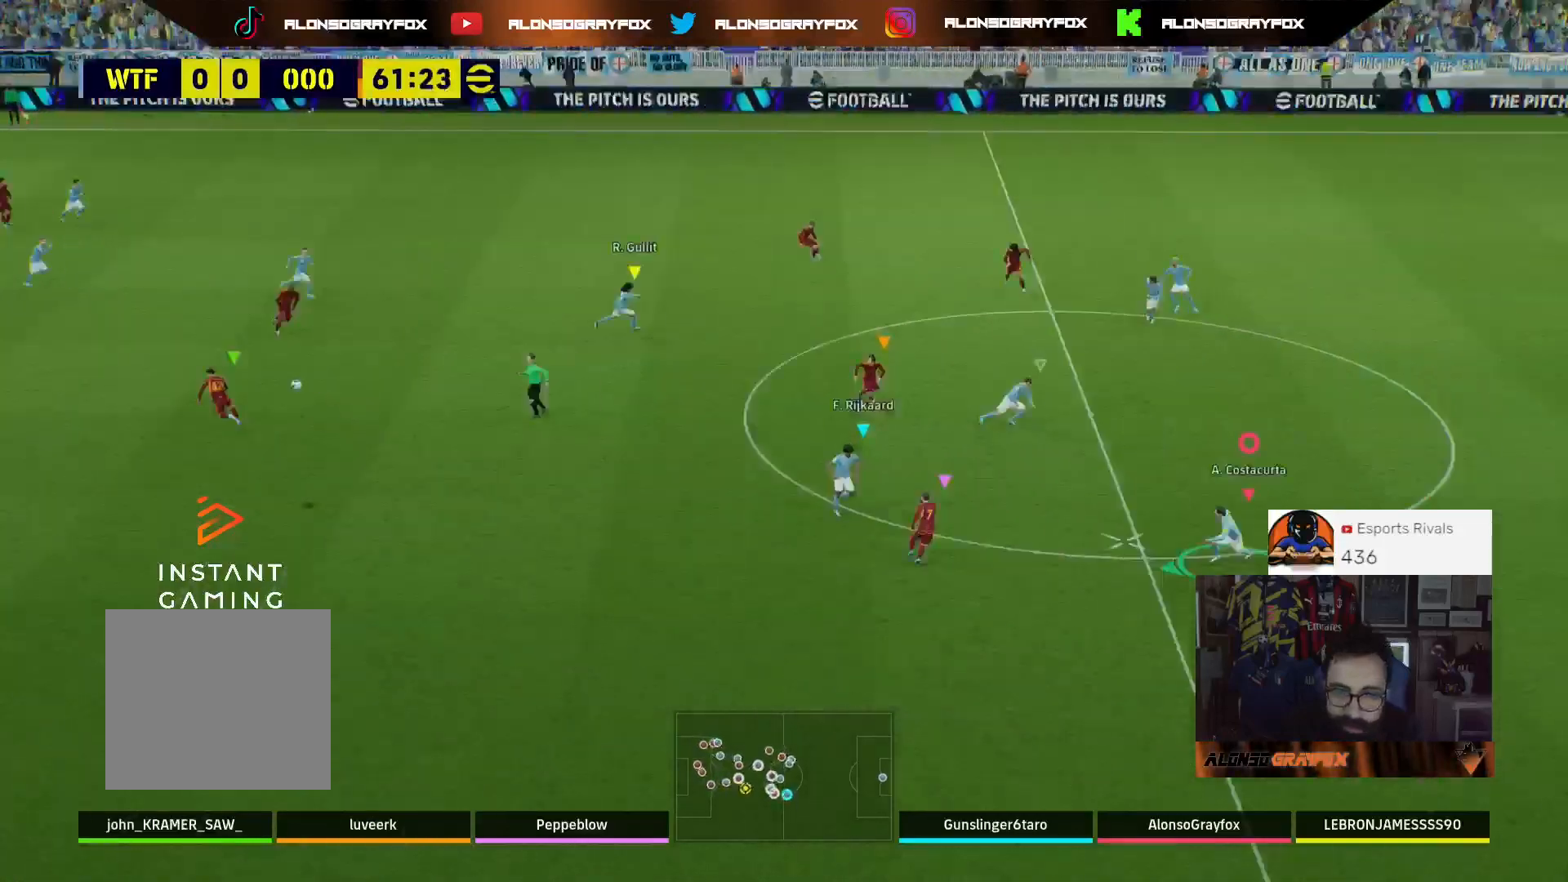
{"buttons": [], "left_stick": "up-left", "right_stick": "center", "events": [[67, "R2", "up"], [100, "R1", "down"], [100, "R2", "down"], [333, "R1", "up"], [333, "R2", "up"], [367, "left_stick", "up-left"], [433, "L3", "up"]]}
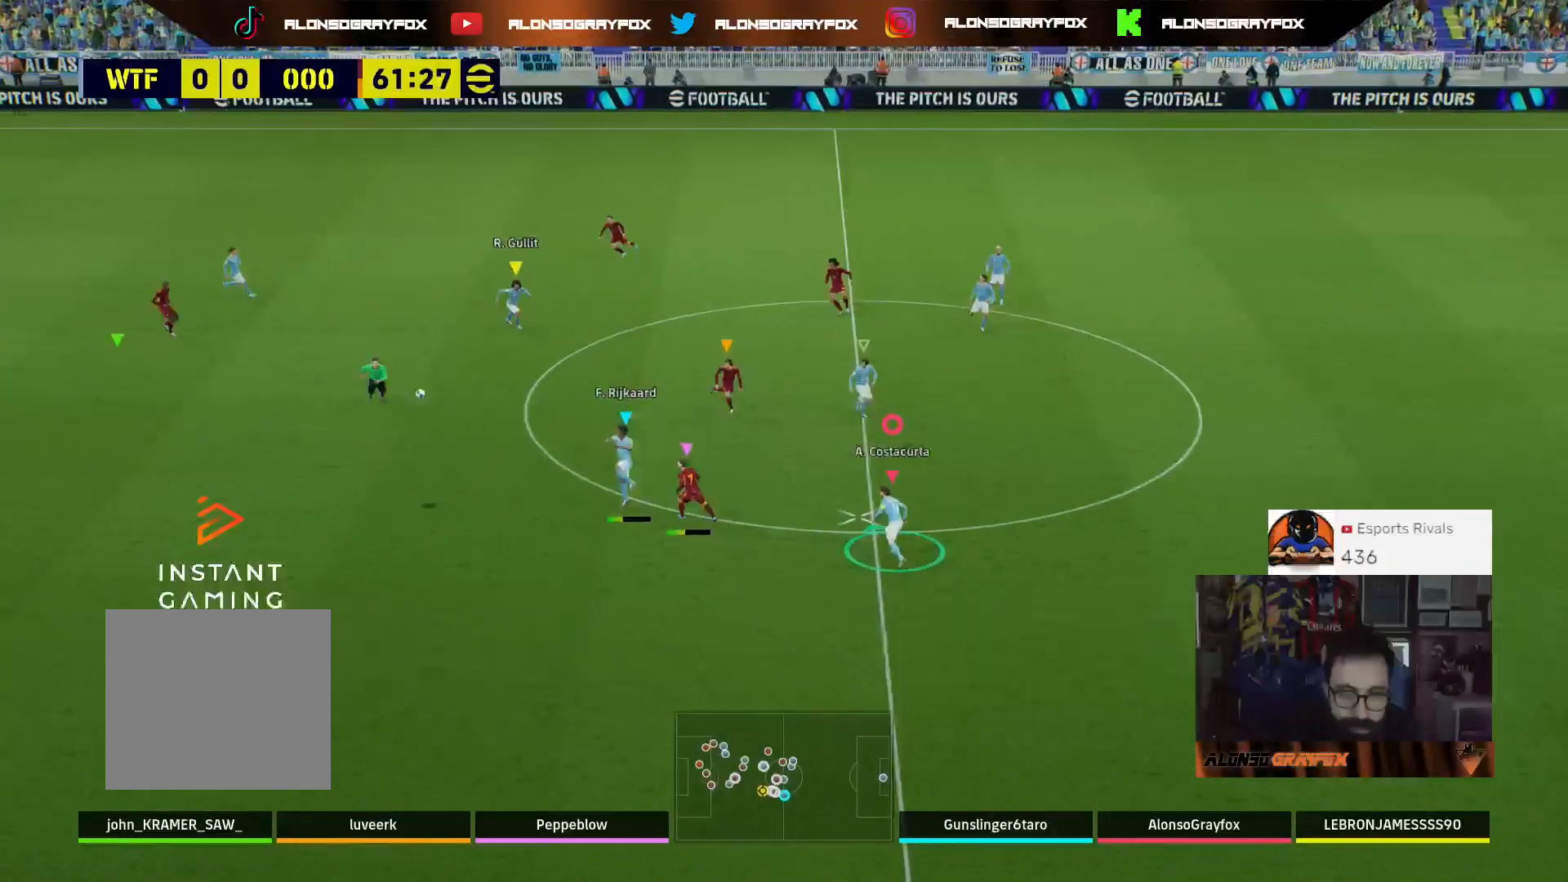
{"buttons": [], "left_stick": "down", "right_stick": "center", "events": [[233, "left_stick", "left"], [333, "left_stick", "down-left"], [467, "left_stick", "down"]]}
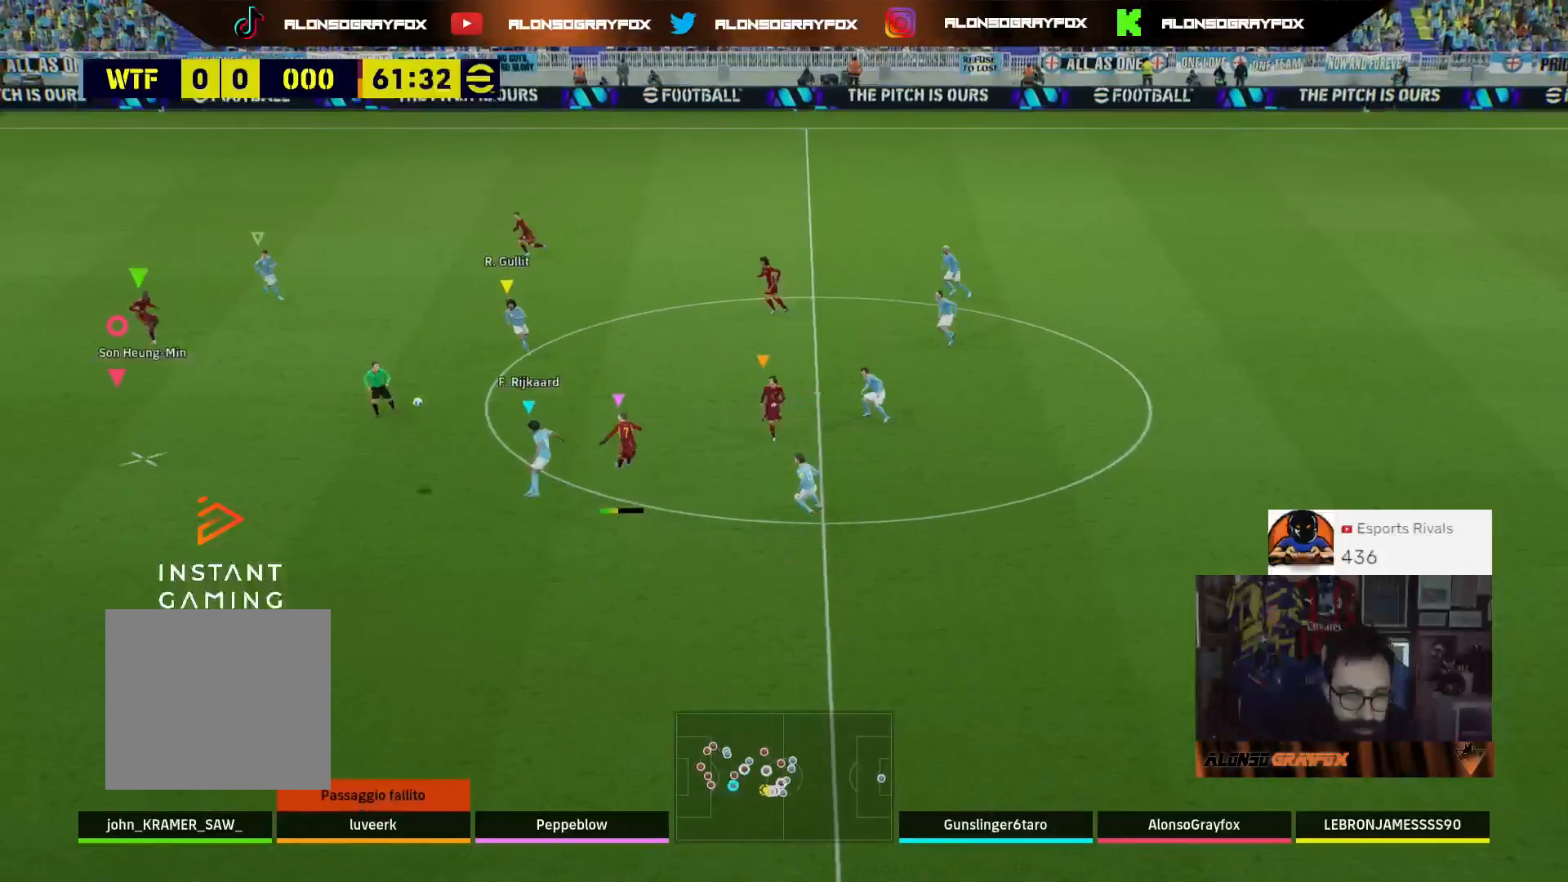
{"buttons": ["R1", "L3"], "left_stick": "down", "right_stick": "center", "events": [[433, "R1", "down"], [500, "L3", "down"]]}
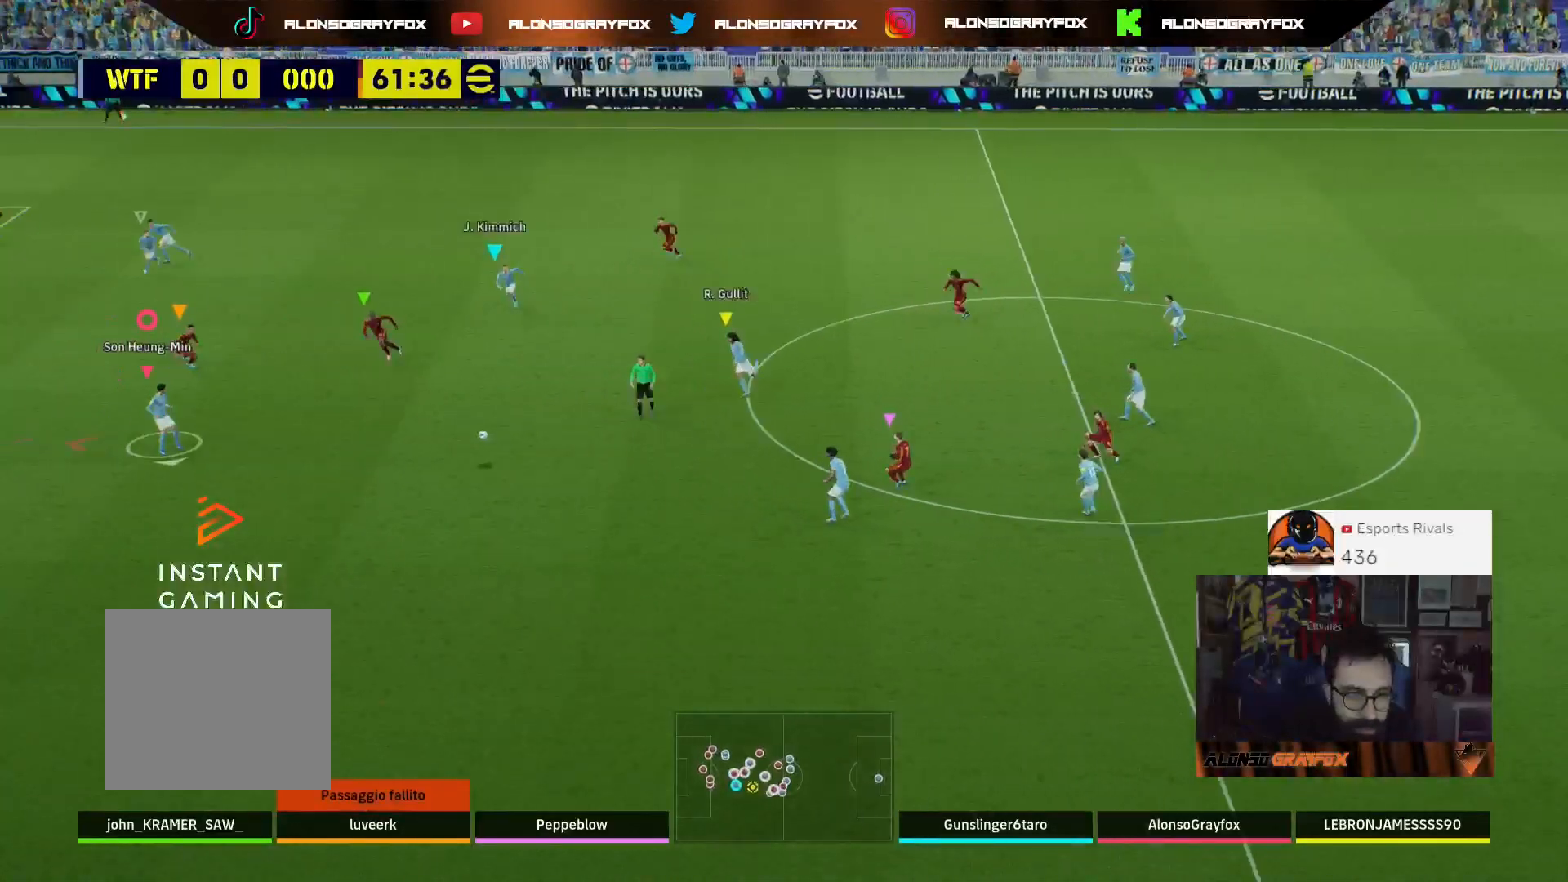
{"buttons": ["R1", "L3"], "left_stick": "down", "right_stick": "center", "events": [[200, "L3", "up"], [233, "R1", "up"], [267, "left_stick", "down-right"], [400, "R1", "down"], [433, "L3", "down"], [433, "left_stick", "down"]]}
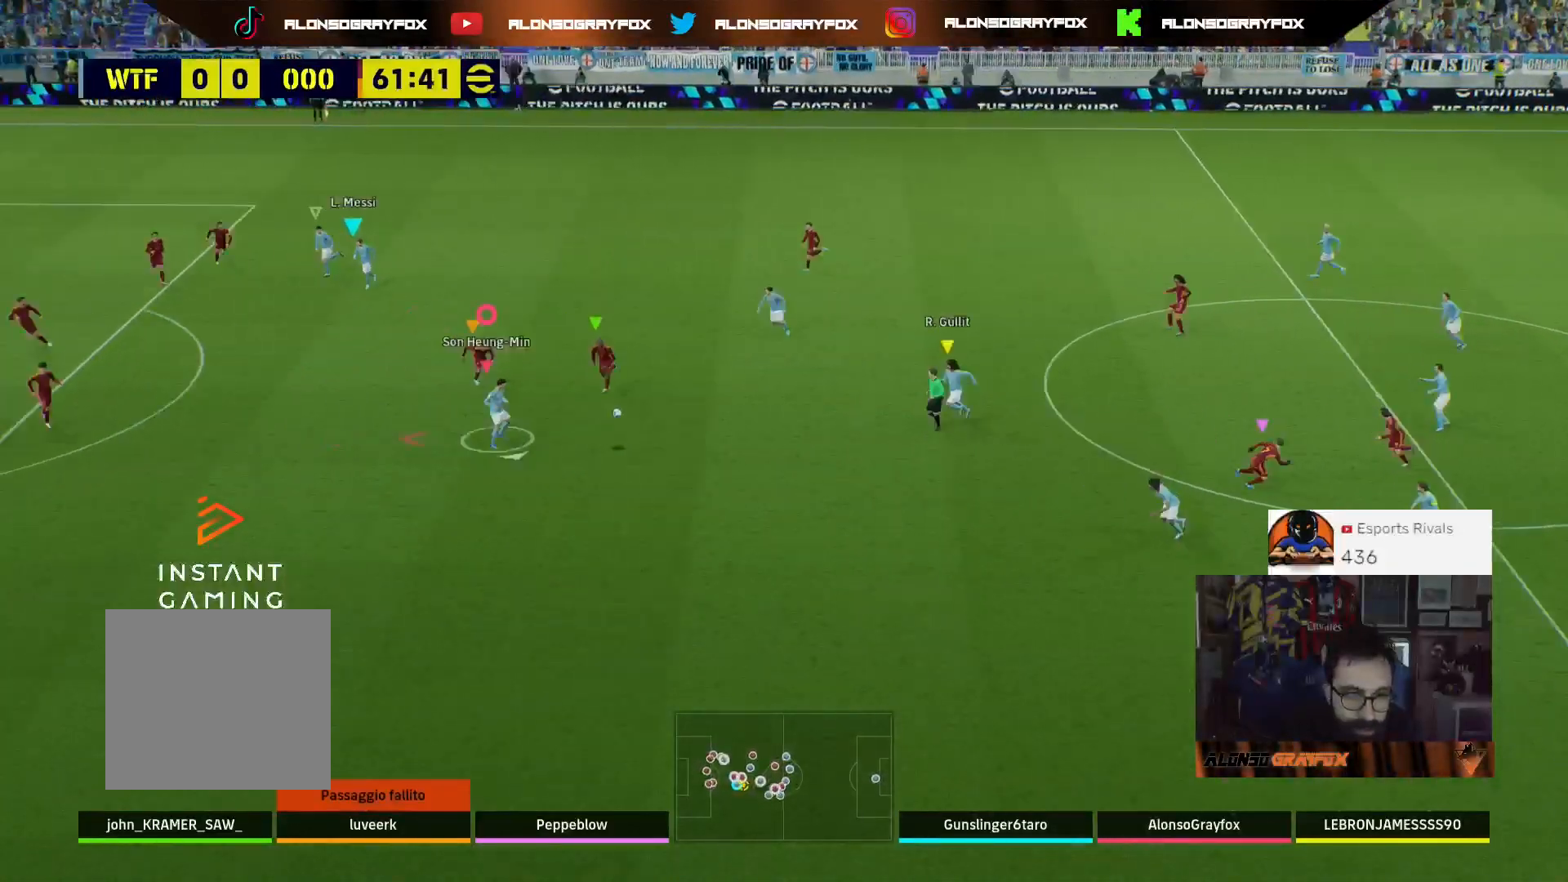
{"buttons": ["L3"], "left_stick": "right", "right_stick": "center", "events": [[233, "R1", "up"], [267, "left_stick", "down-right"], [300, "L3", "up"], [367, "left_stick", "right"], [433, "L3", "down"]]}